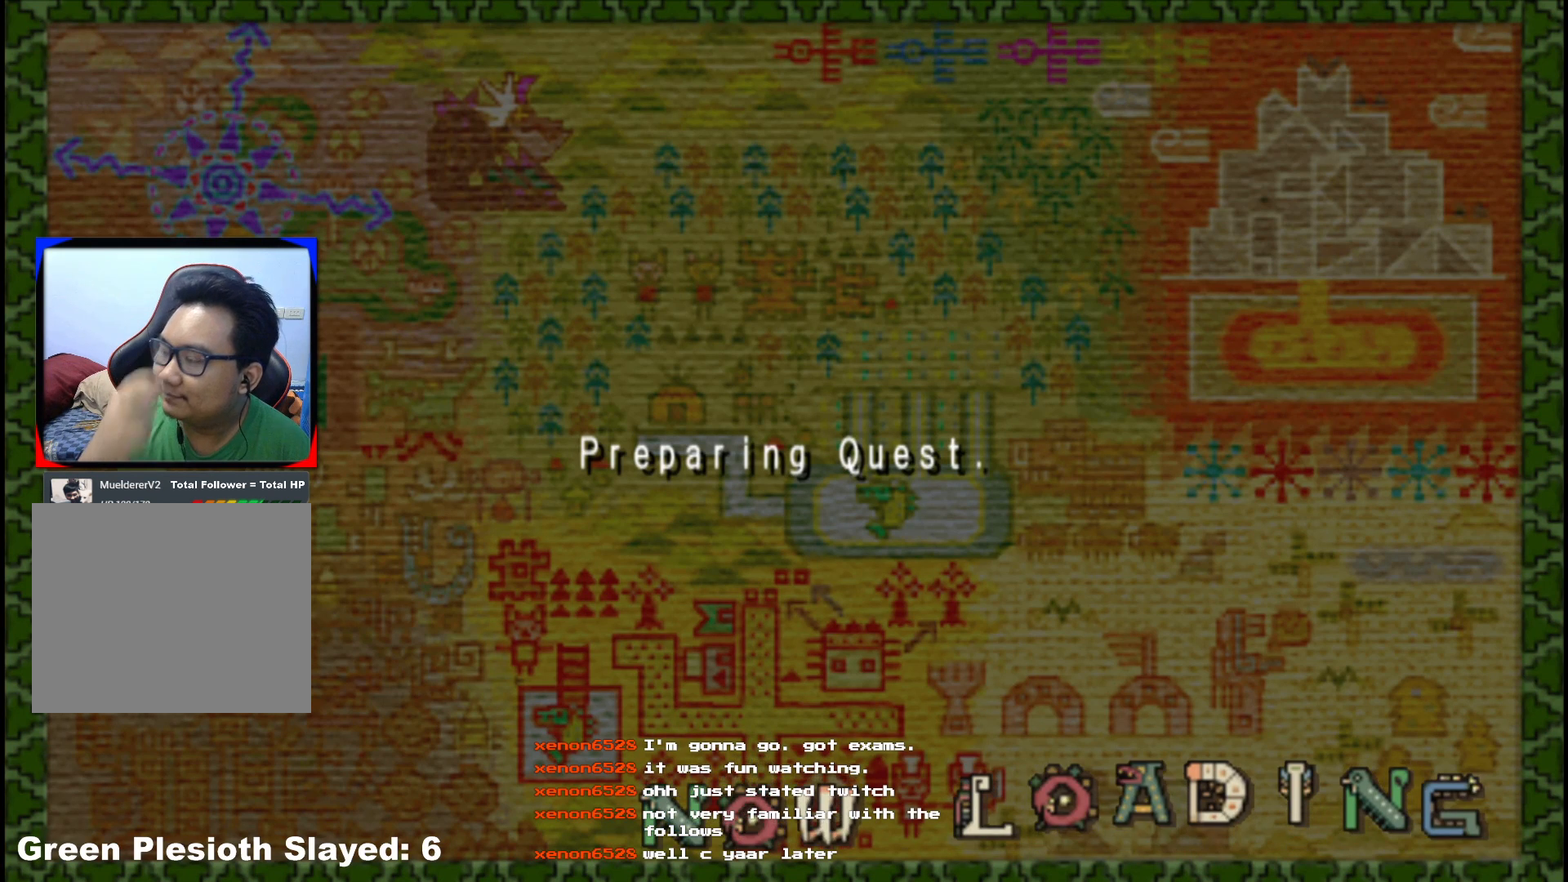
Gameplay with a controller (Xbox layout); each line is a JSON object with the inputs held at the frame after it. "events" lists button and stick changes between this image and that frame as [ms after this image, input, new state], when the widget could be followed in between. Not read: L2 L3 R3.
{"buttons": [], "left_stick": "up-right", "right_stick": "center", "events": []}
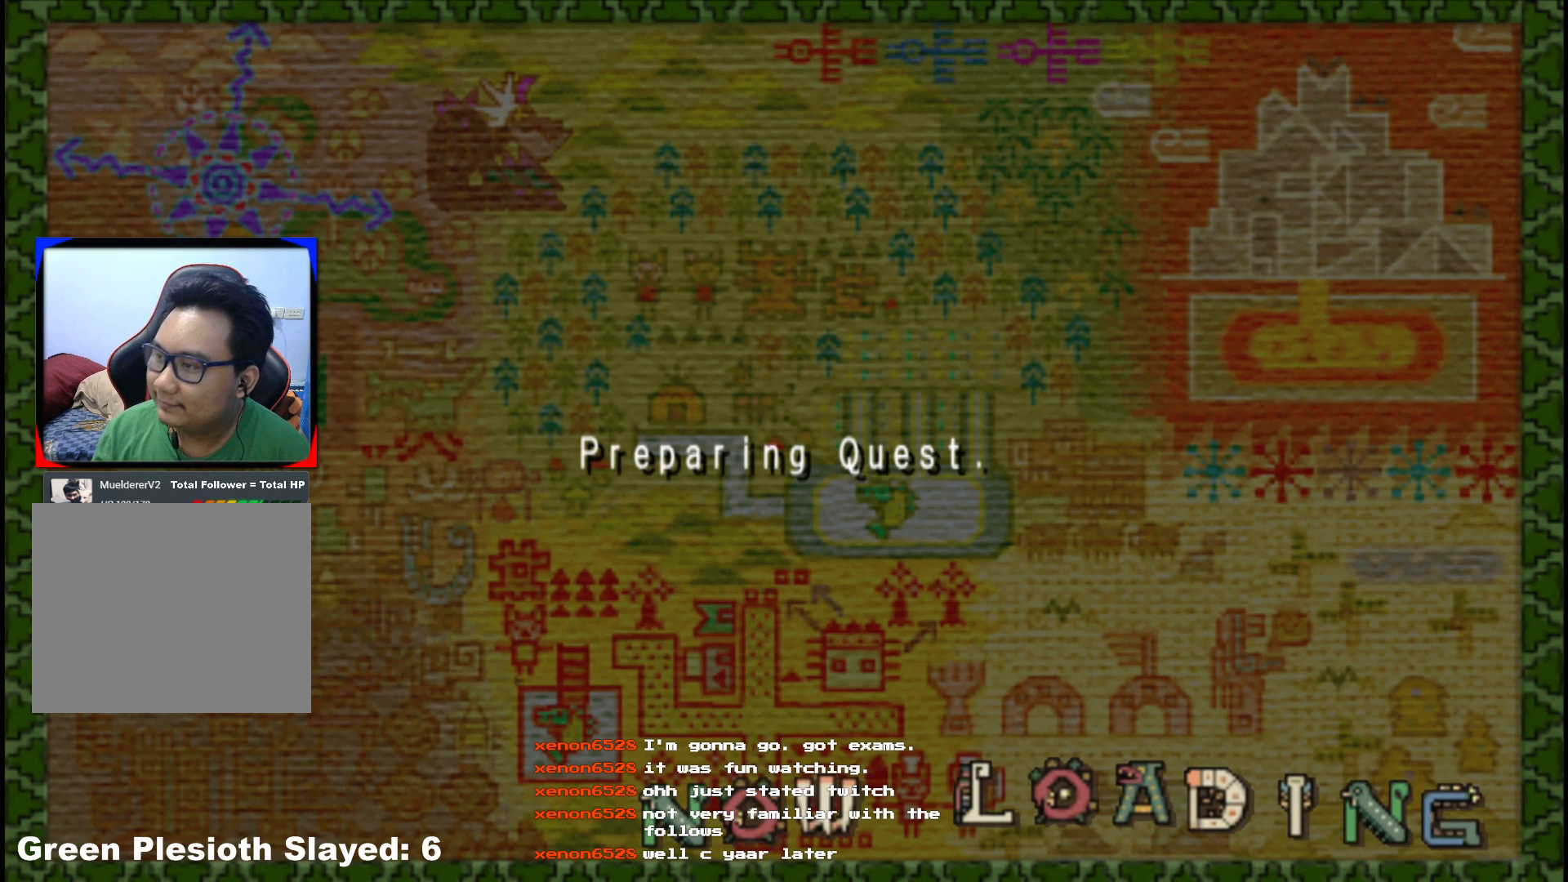
{"buttons": [], "left_stick": "up-right", "right_stick": "center", "events": []}
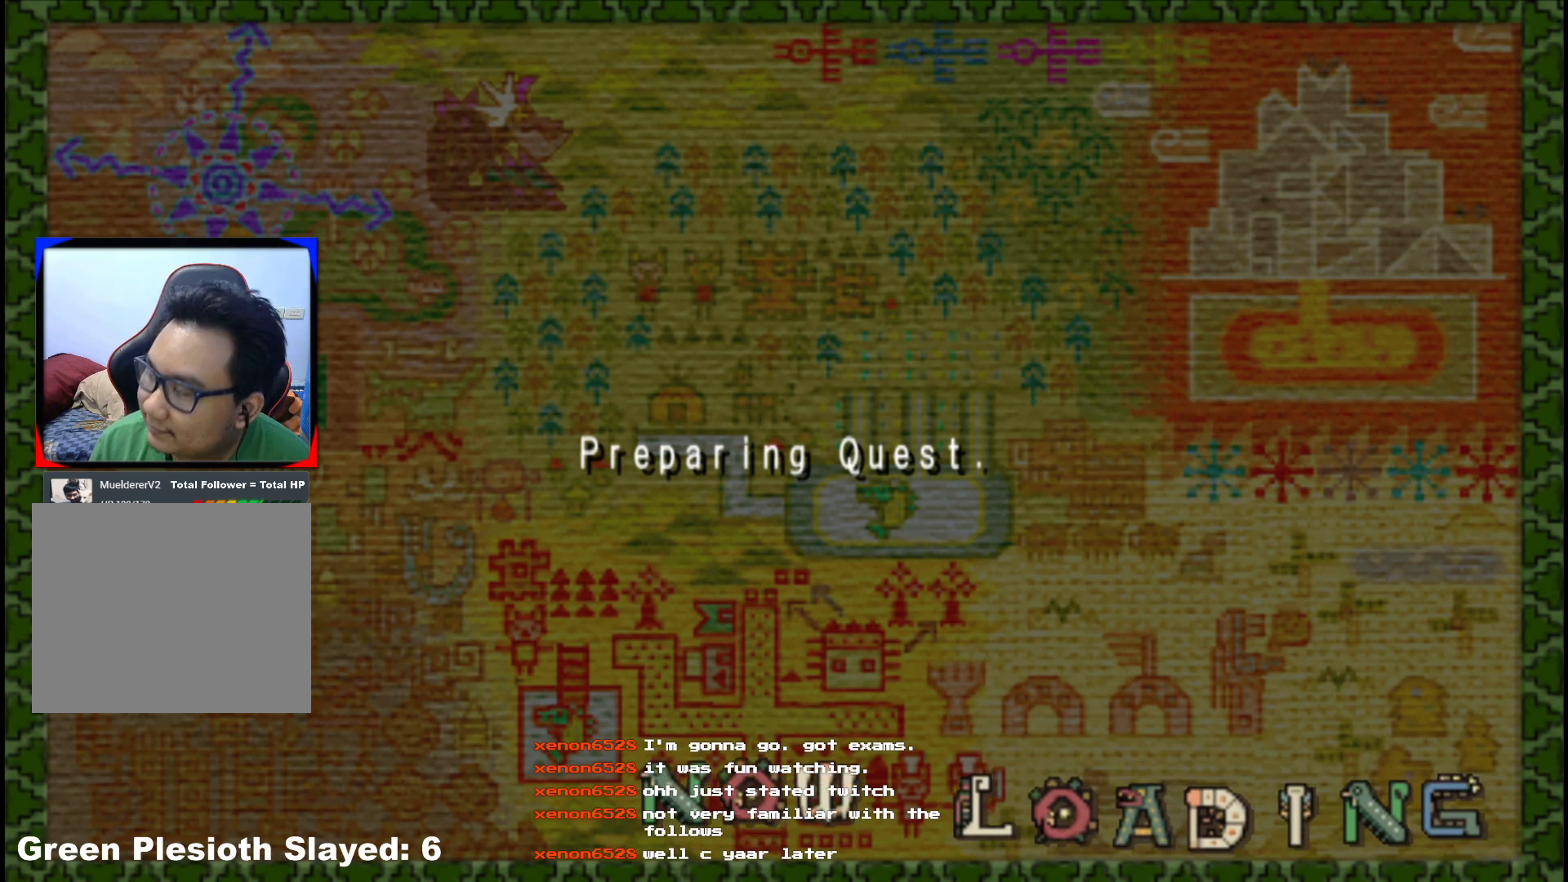
{"buttons": [], "left_stick": "up-right", "right_stick": "center", "events": []}
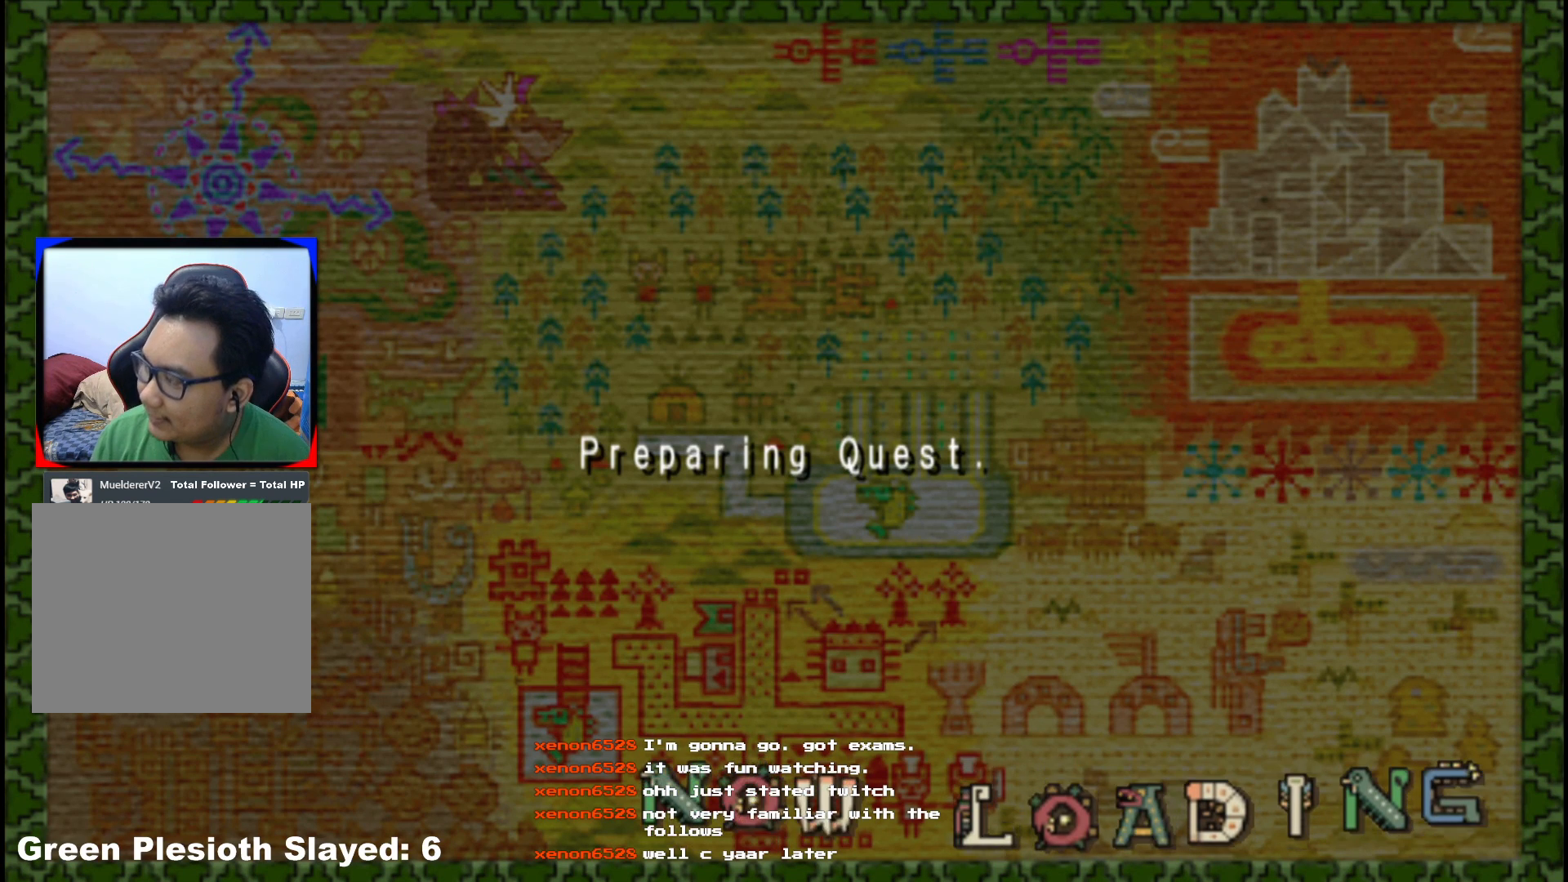
{"buttons": [], "left_stick": "up-right", "right_stick": "center", "events": []}
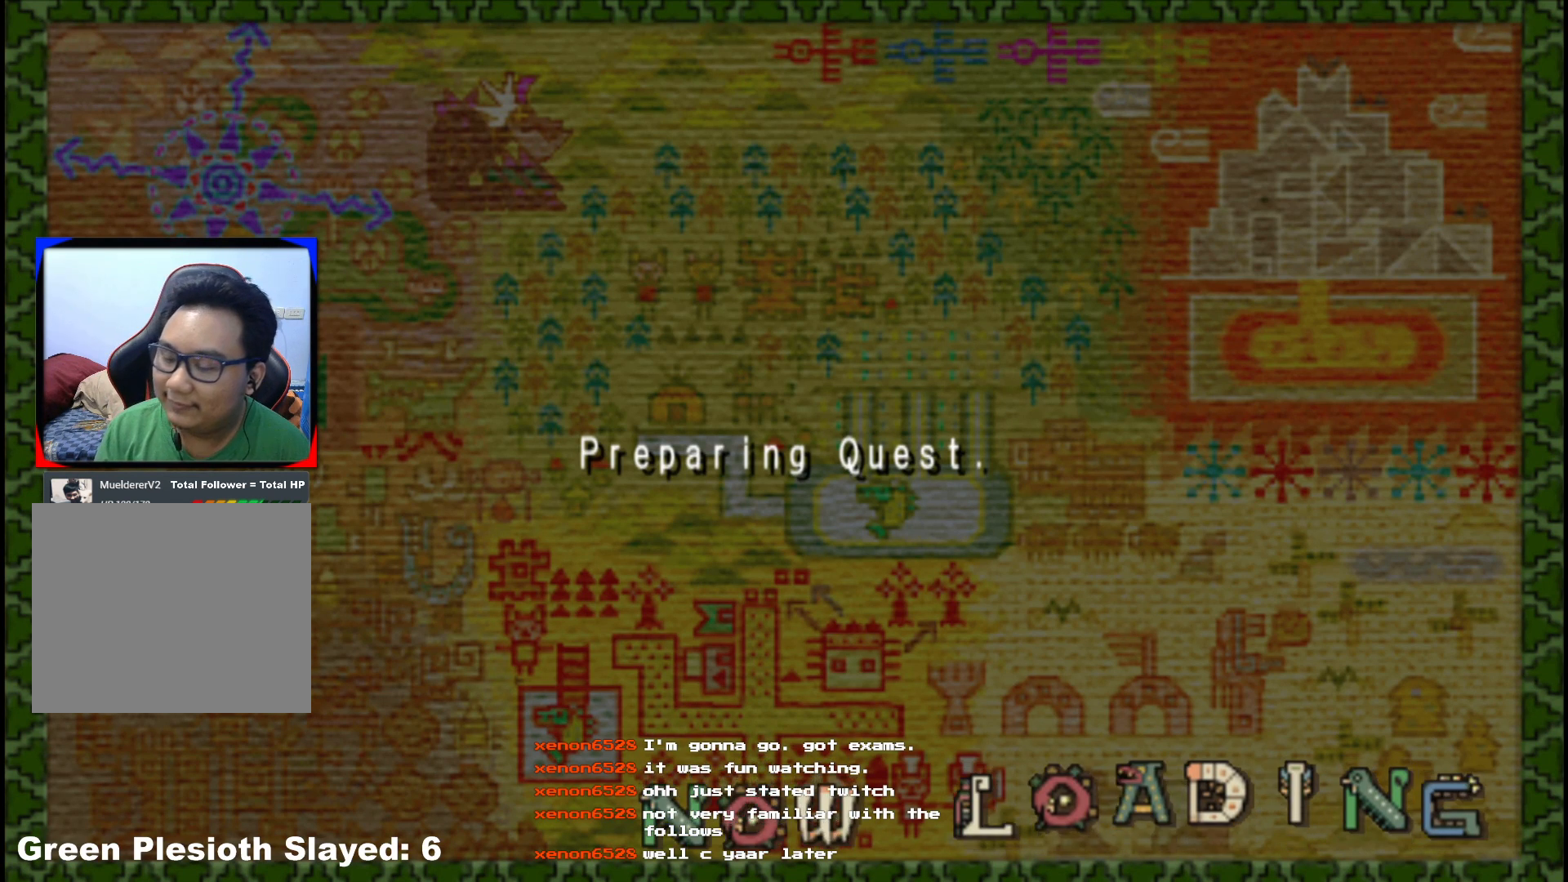
{"buttons": [], "left_stick": "up-right", "right_stick": "center", "events": []}
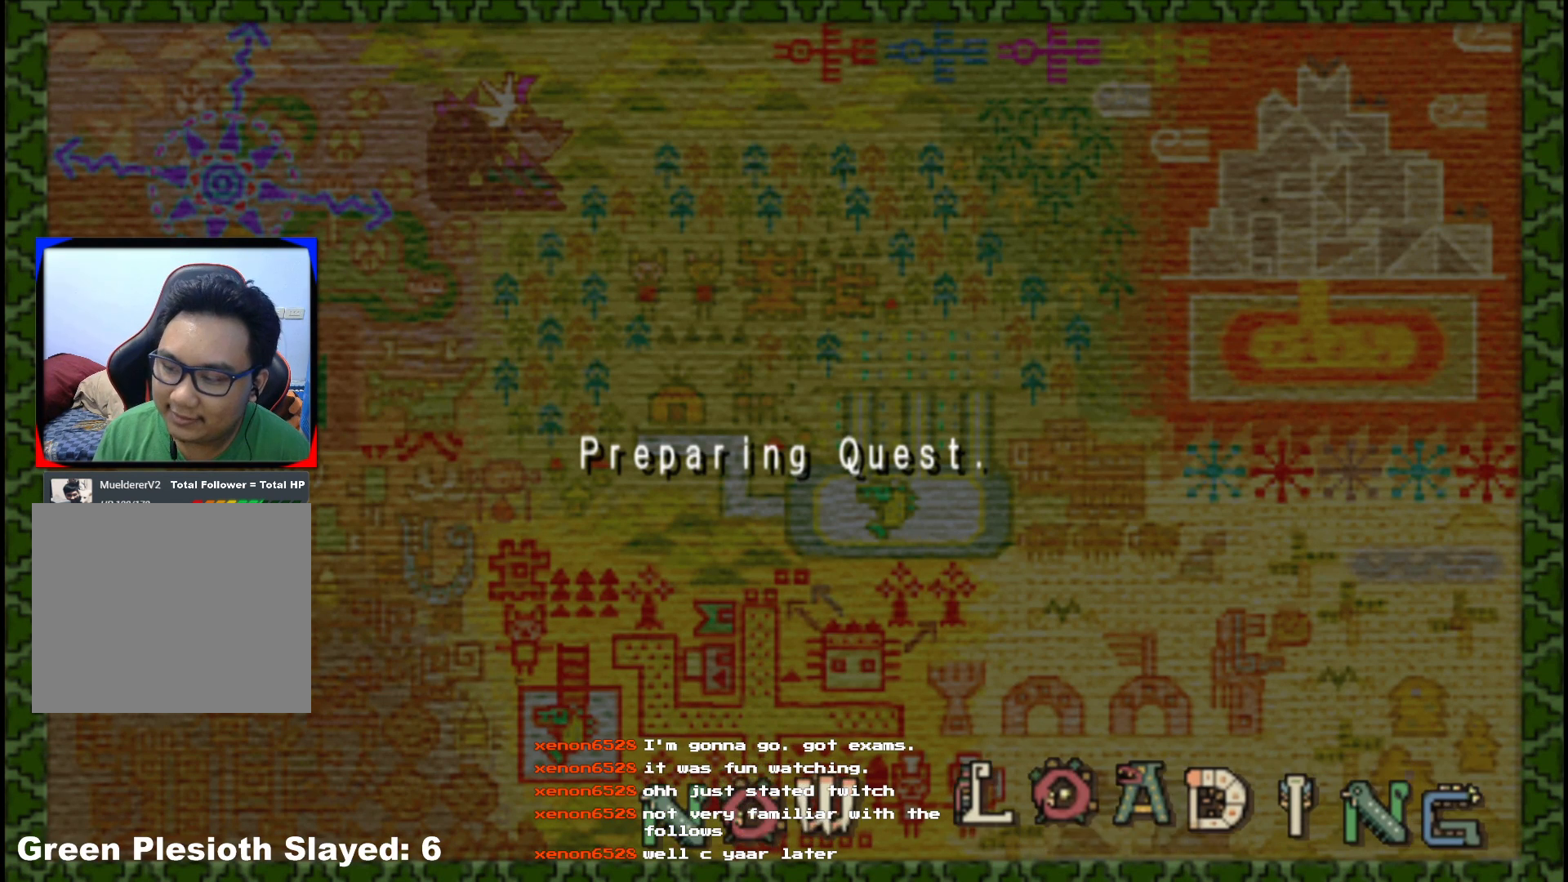
{"buttons": [], "left_stick": "up-right", "right_stick": "center", "events": []}
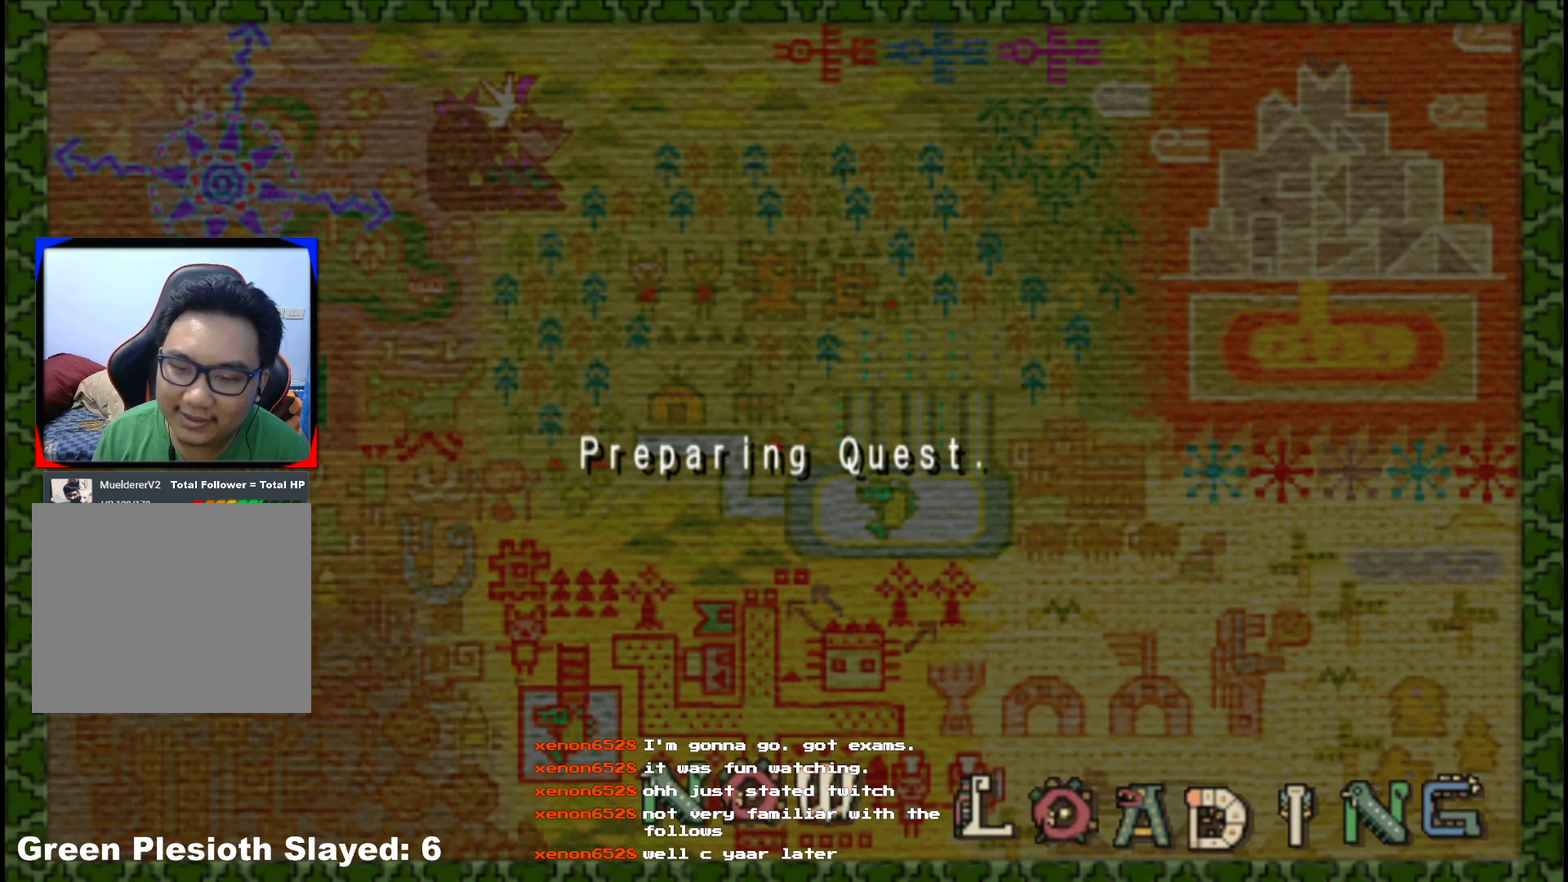
{"buttons": [], "left_stick": "up-right", "right_stick": "center", "events": []}
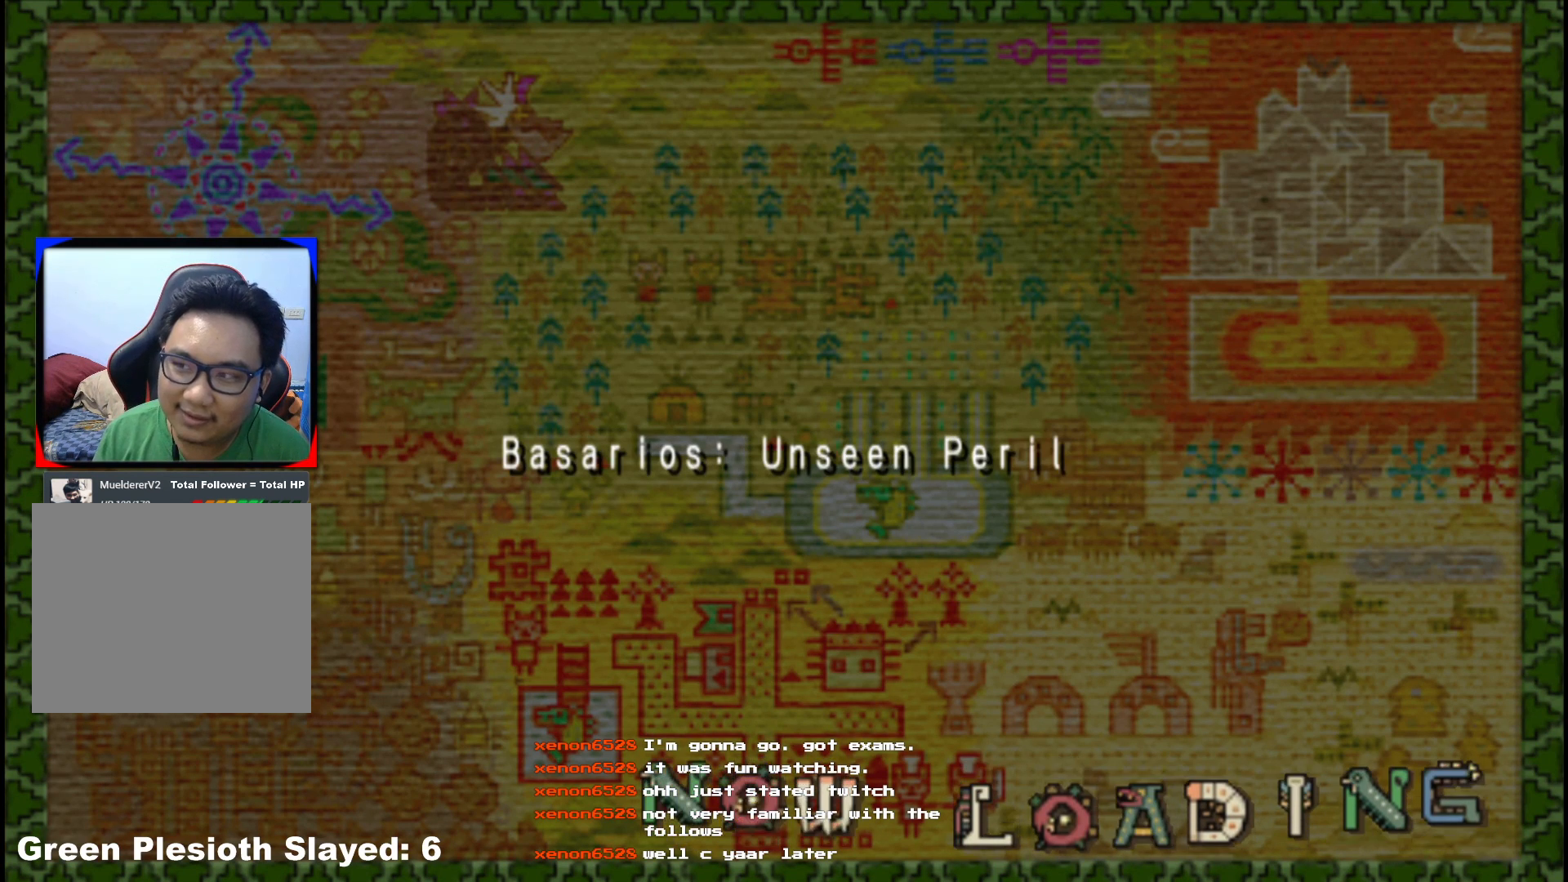
{"buttons": [], "left_stick": "up-right", "right_stick": "center", "events": []}
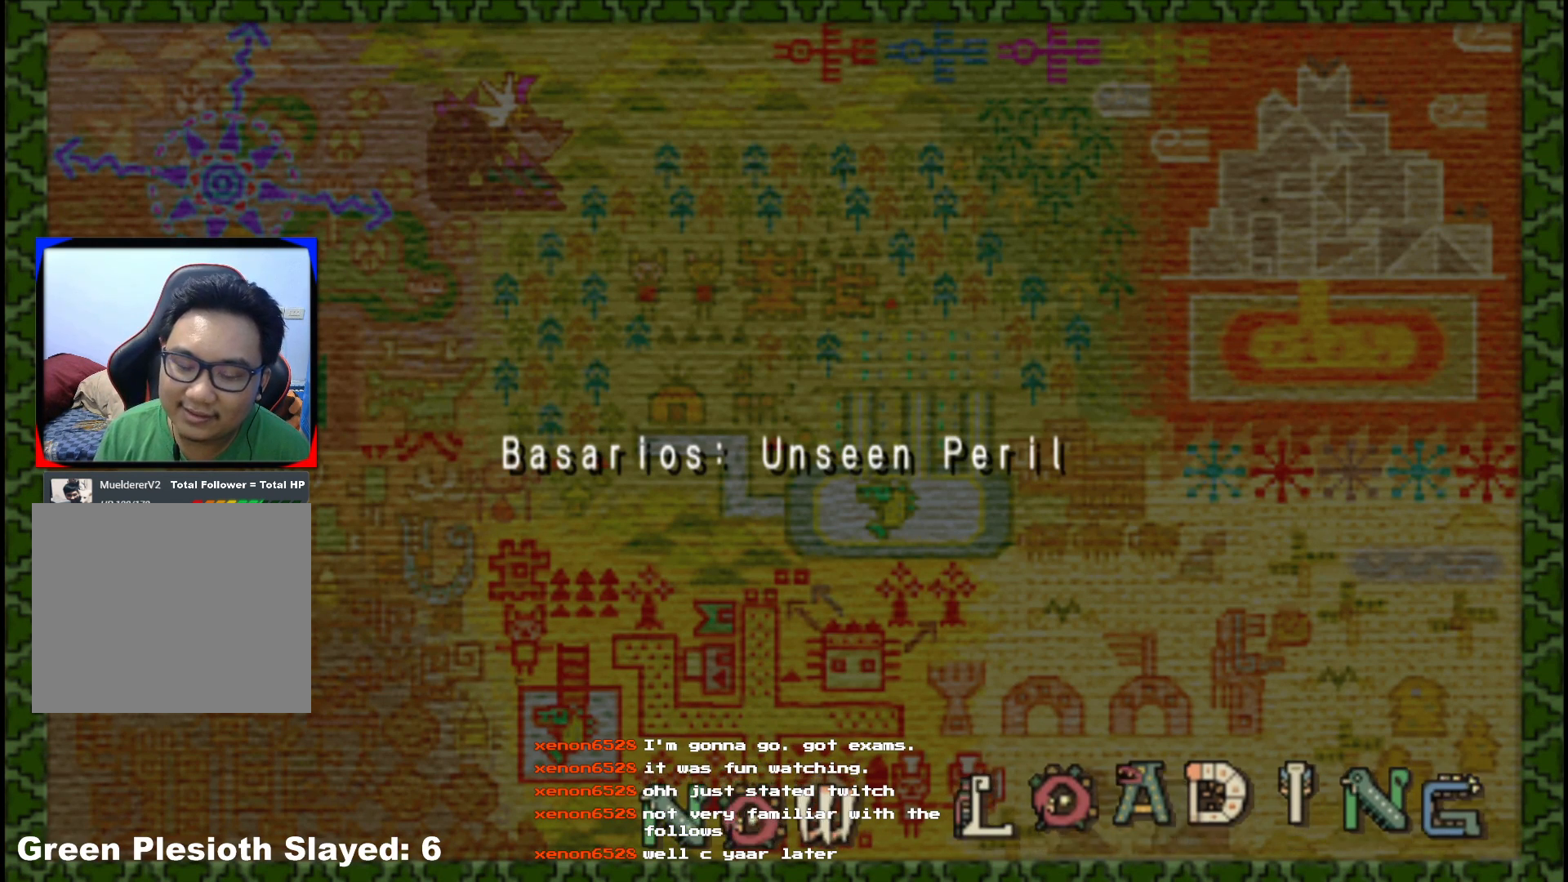
{"buttons": [], "left_stick": "up-right", "right_stick": "center", "events": []}
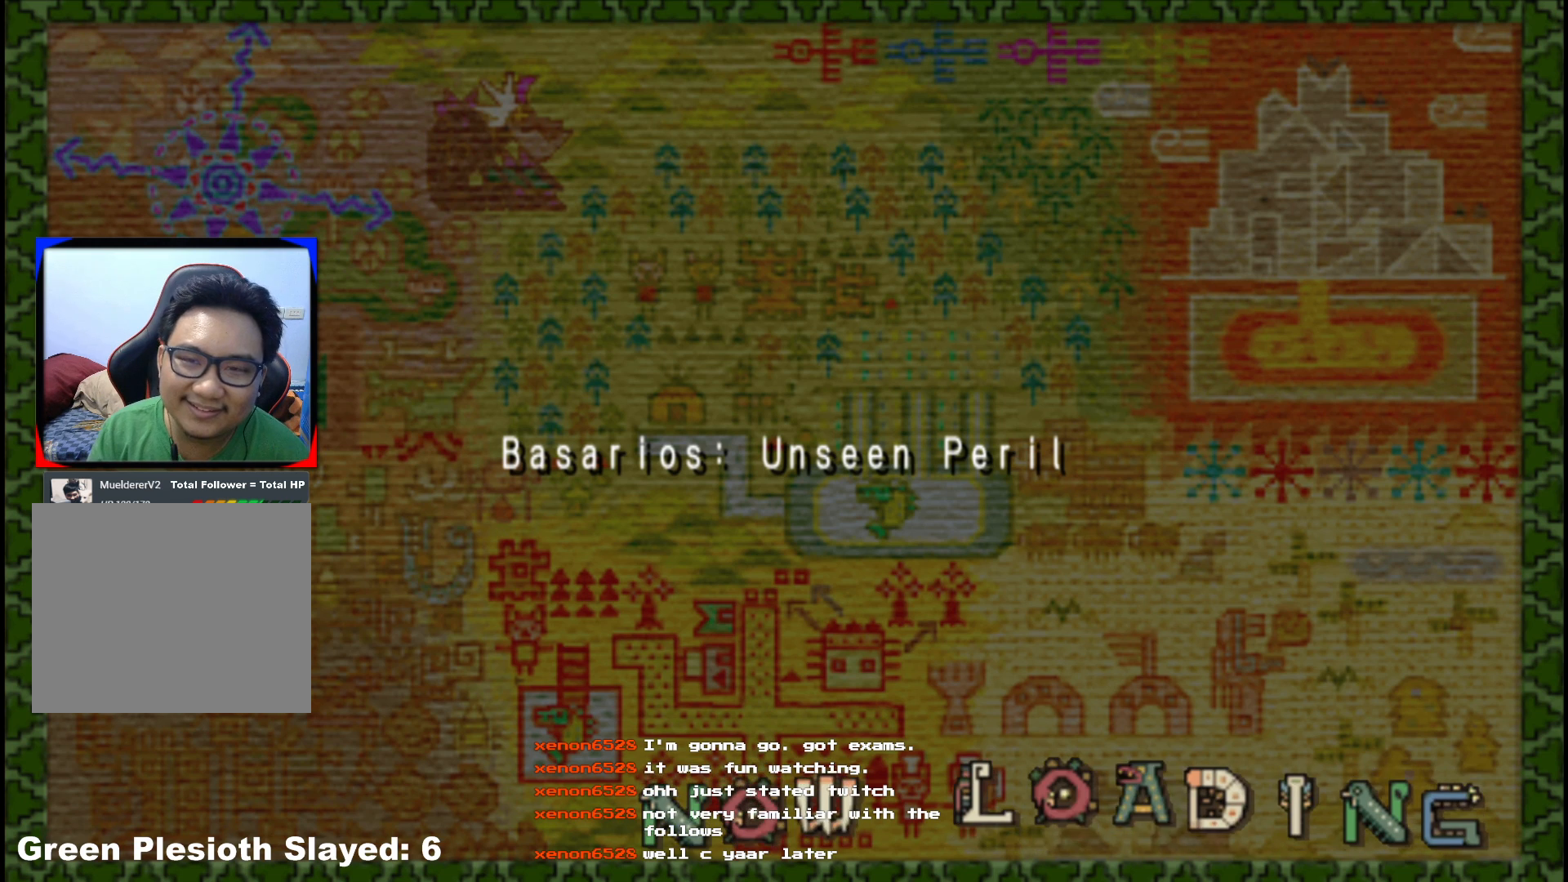
{"buttons": [], "left_stick": "up-right", "right_stick": "center", "events": []}
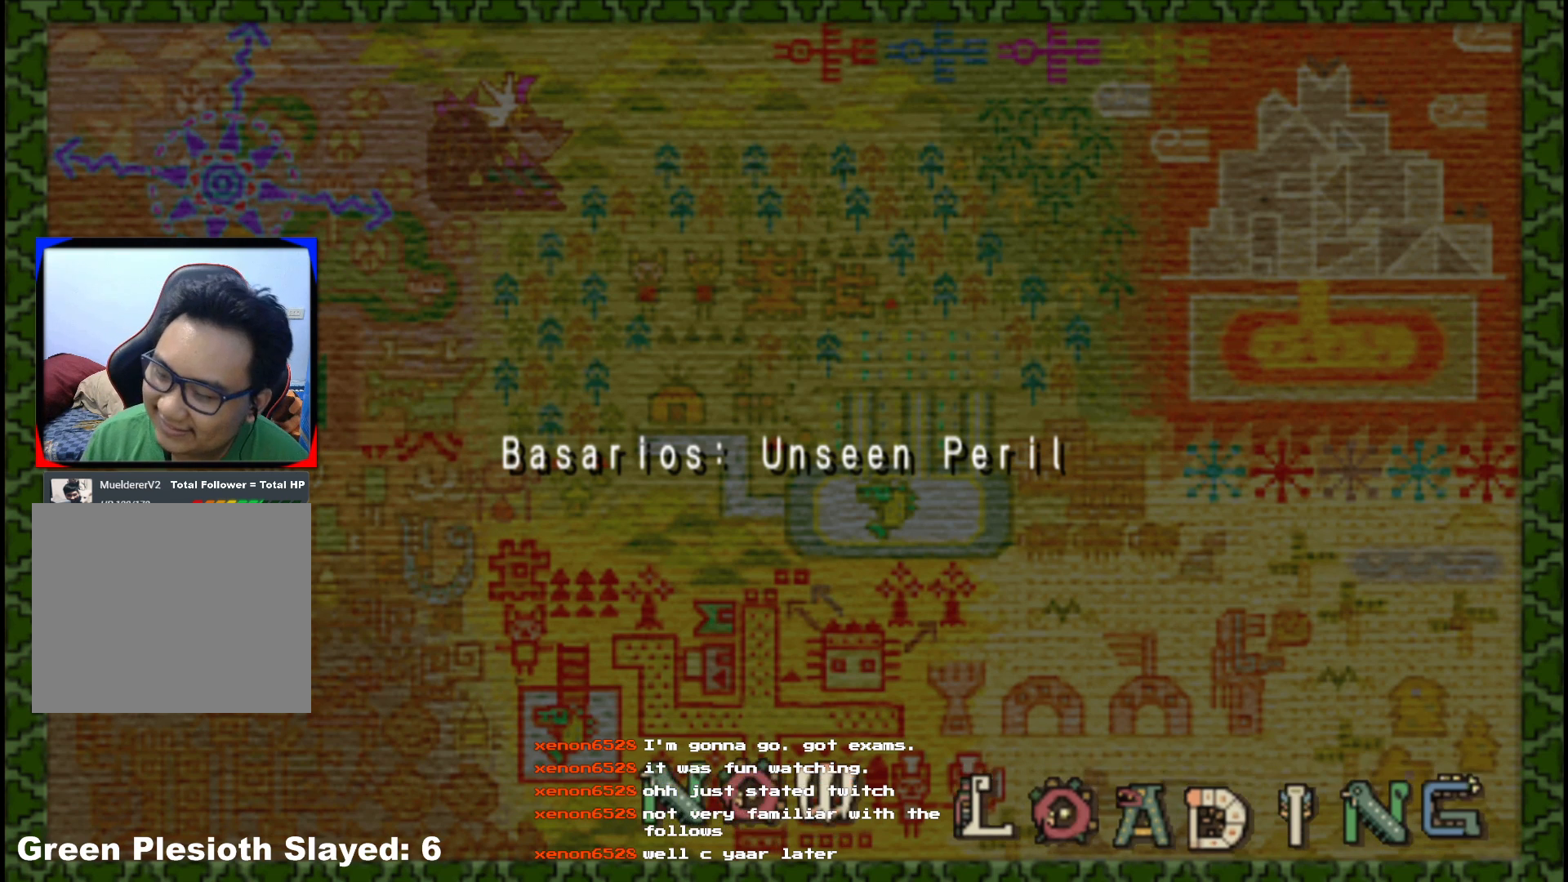
{"buttons": [], "left_stick": "up-right", "right_stick": "center", "events": []}
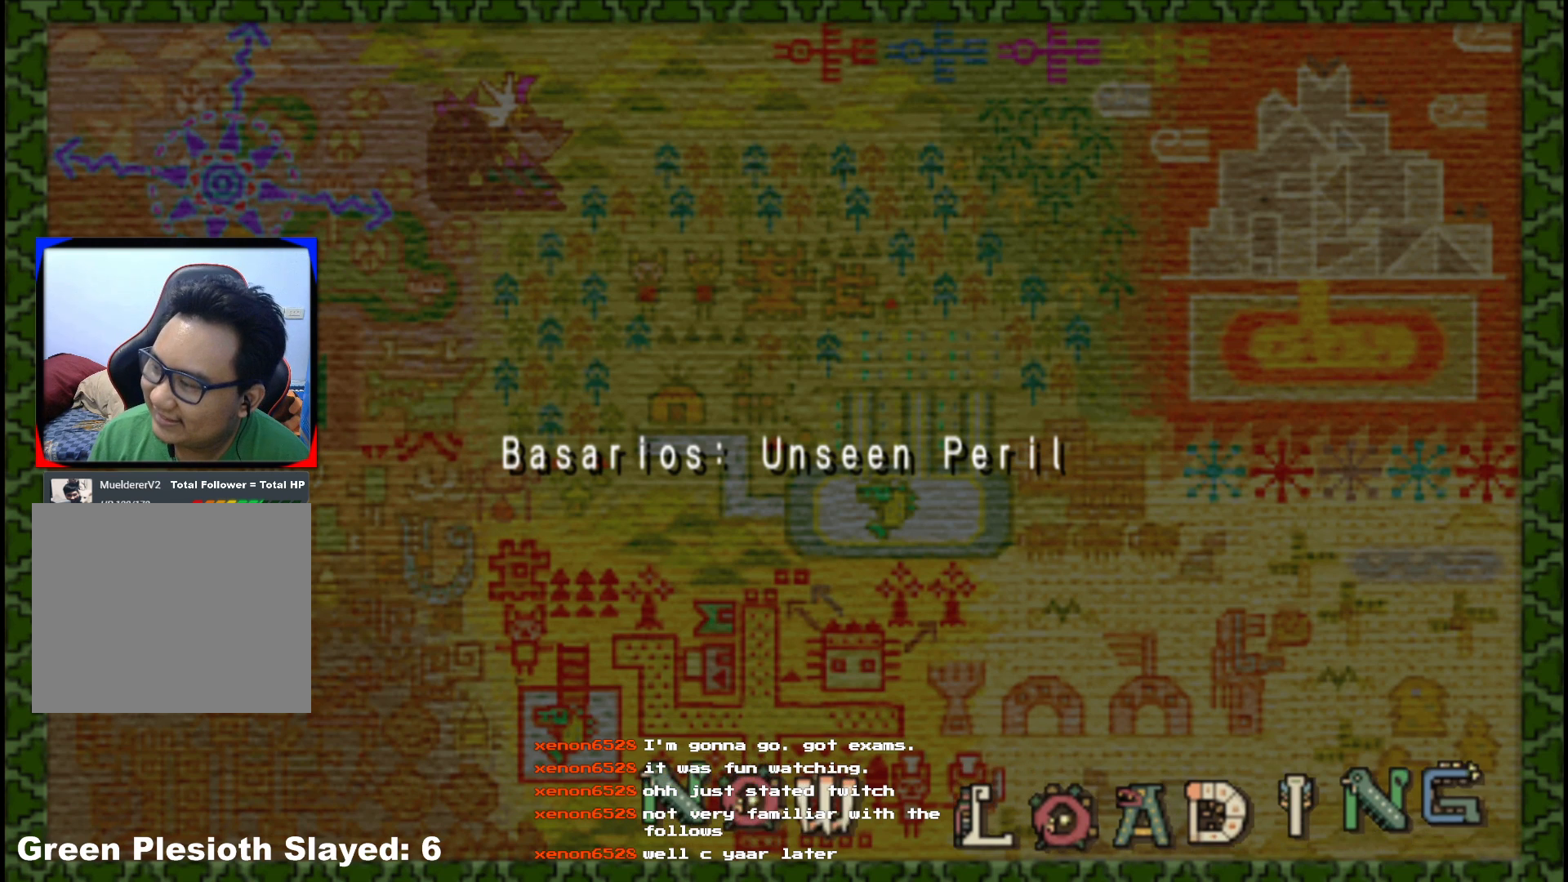
{"buttons": [], "left_stick": "up-right", "right_stick": "center", "events": []}
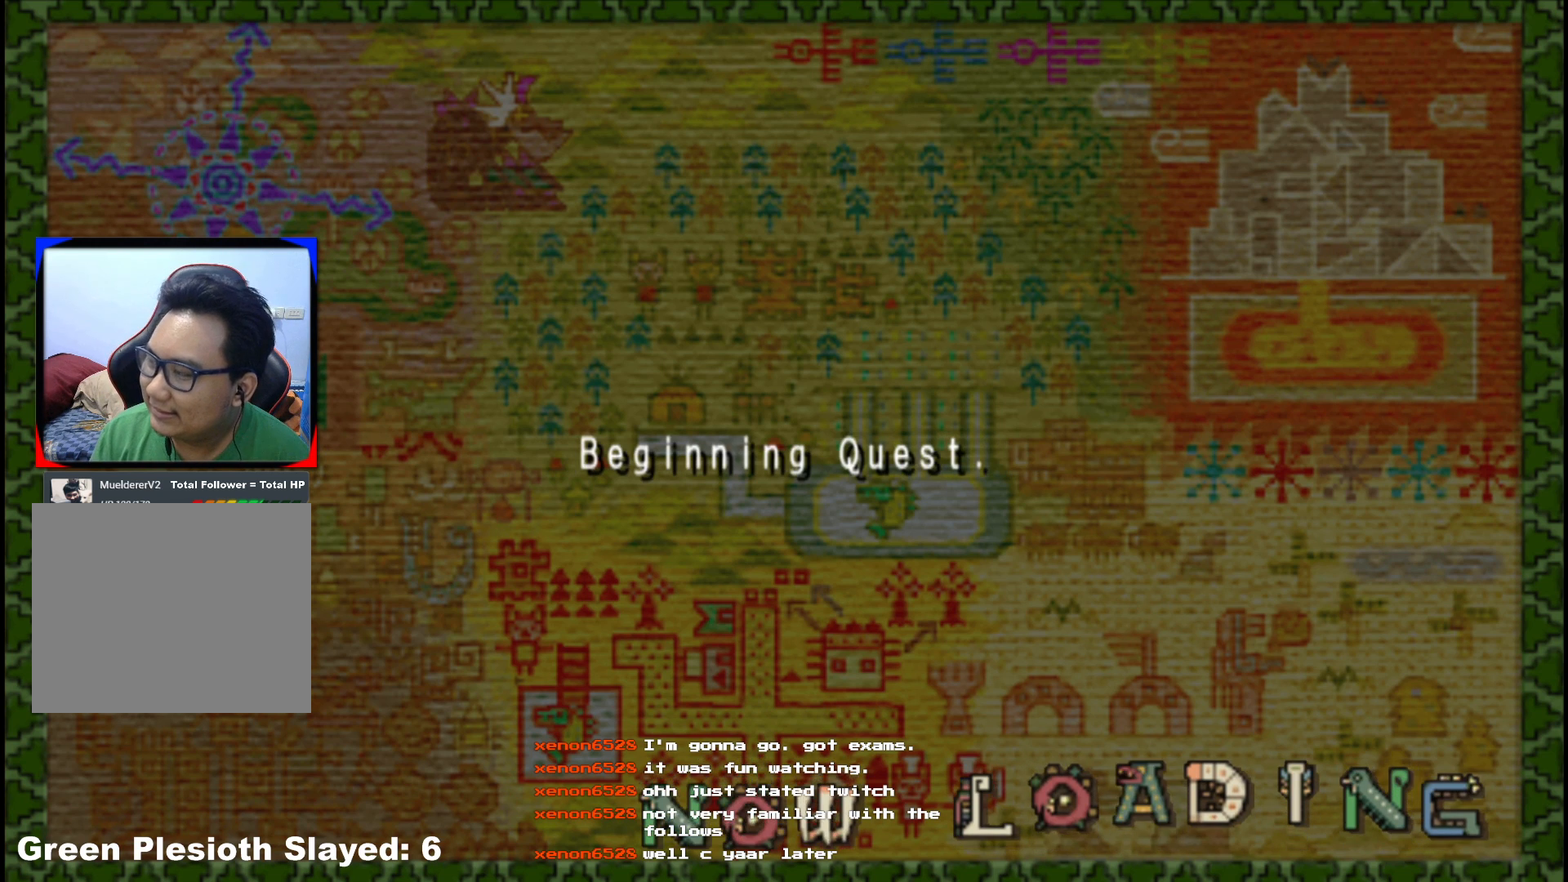
{"buttons": [], "left_stick": "up-right", "right_stick": "center", "events": []}
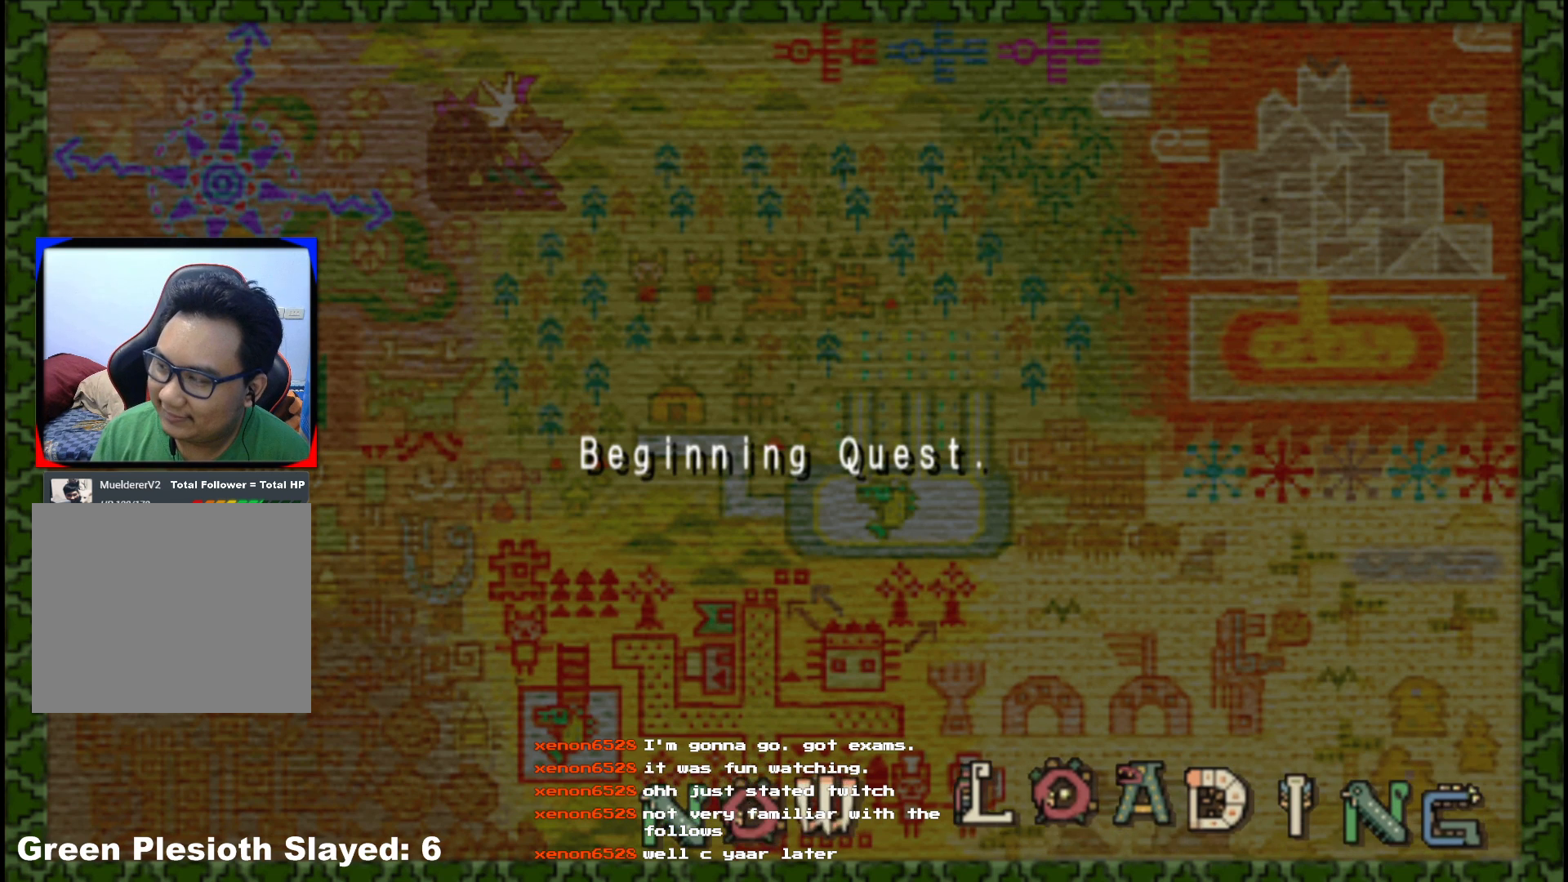
{"buttons": [], "left_stick": "up-right", "right_stick": "center", "events": []}
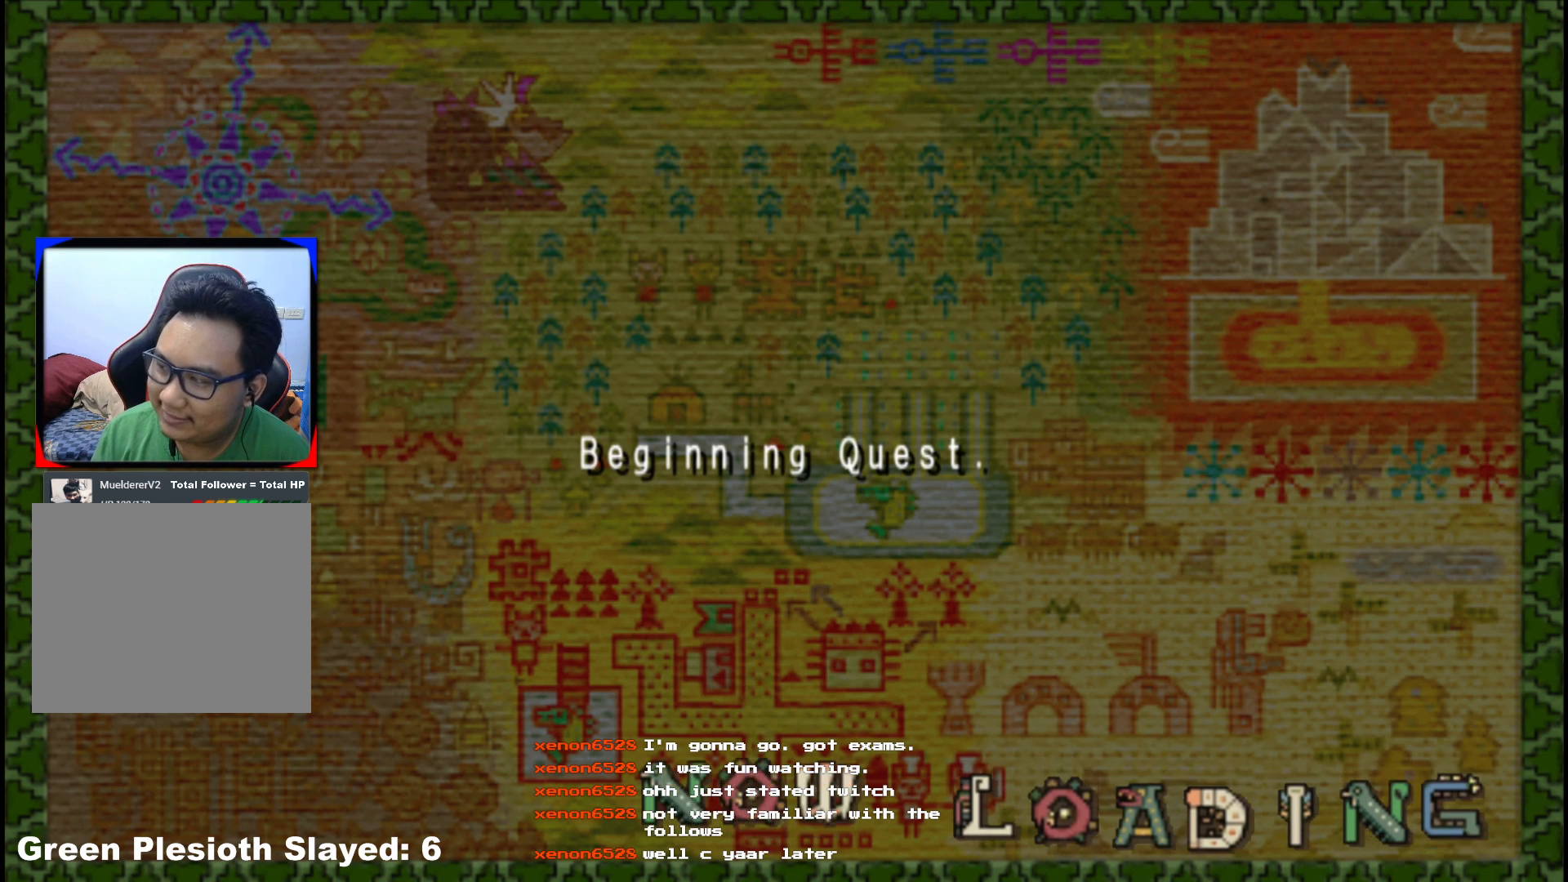
{"buttons": [], "left_stick": "center", "right_stick": "center", "events": [[400, "left_stick", "center"]]}
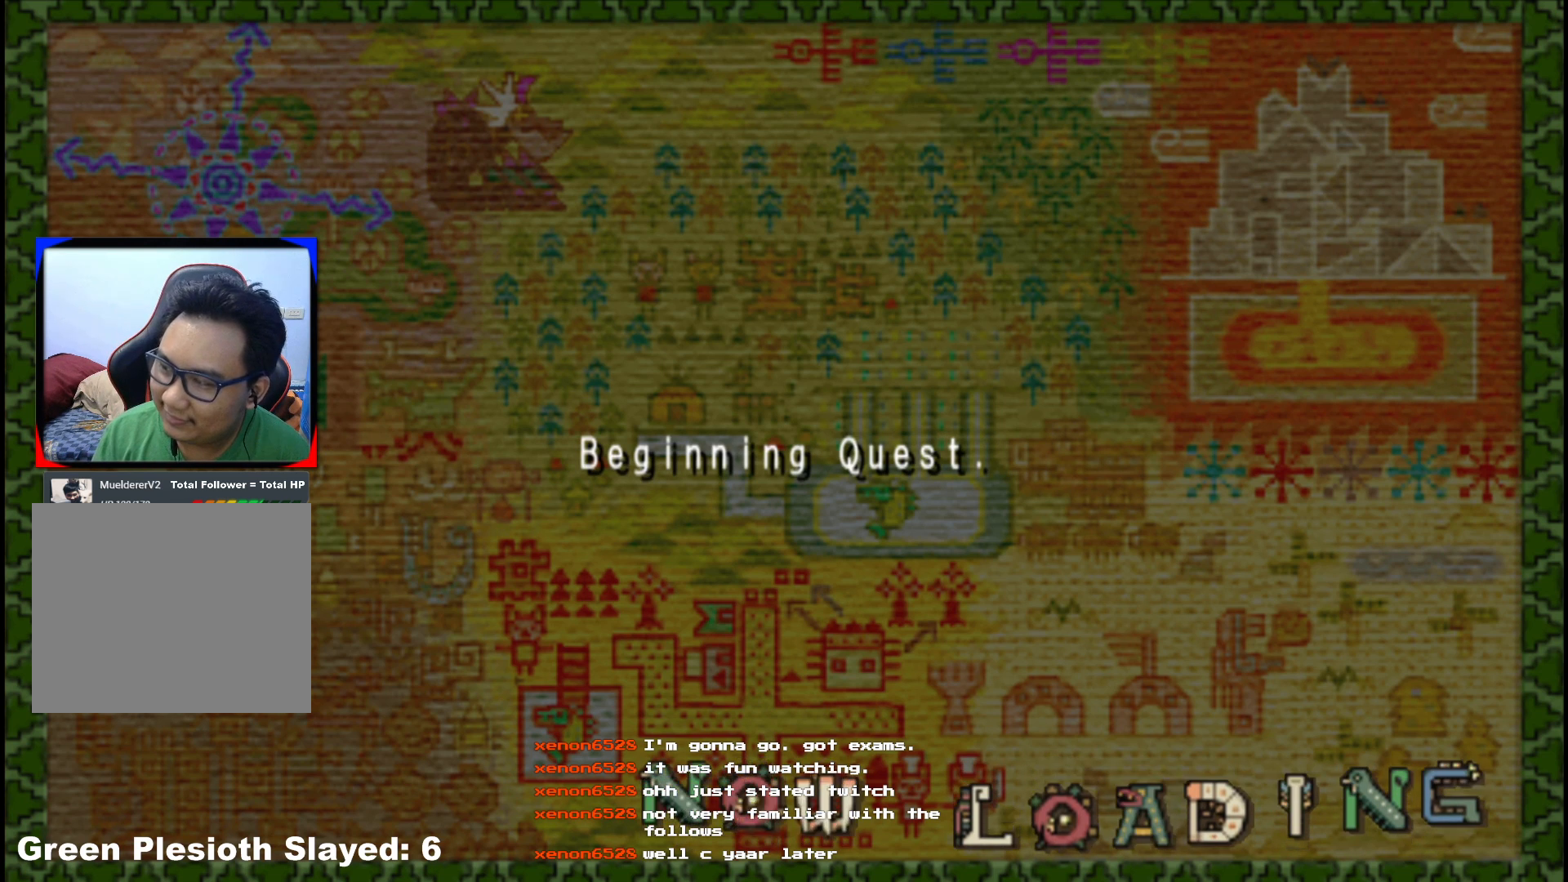
{"buttons": [], "left_stick": "center", "right_stick": "center", "events": []}
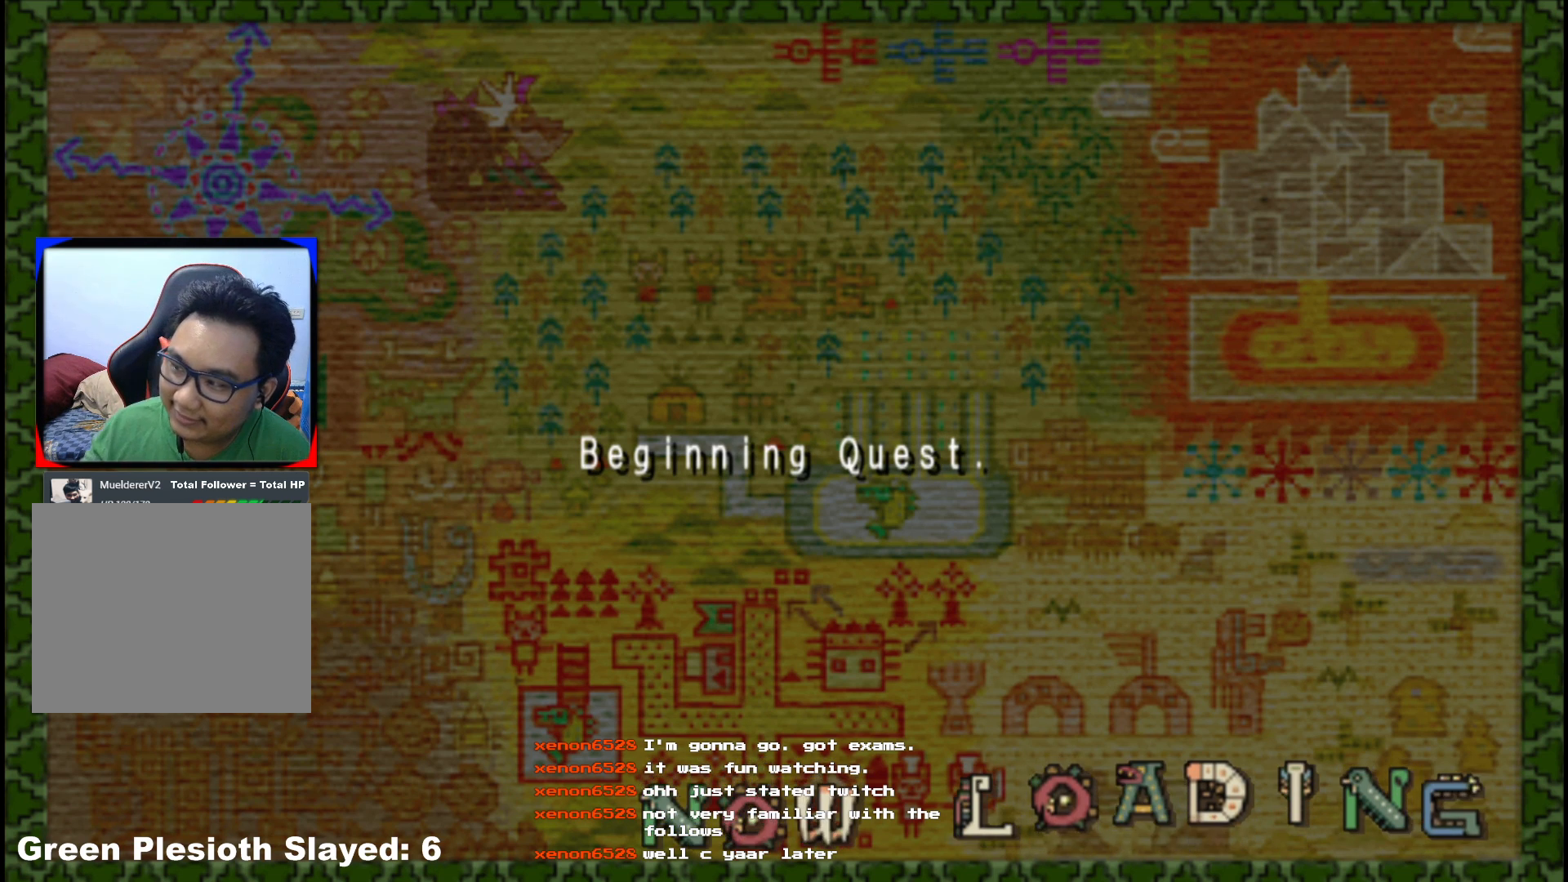
{"buttons": [], "left_stick": "center", "right_stick": "center", "events": []}
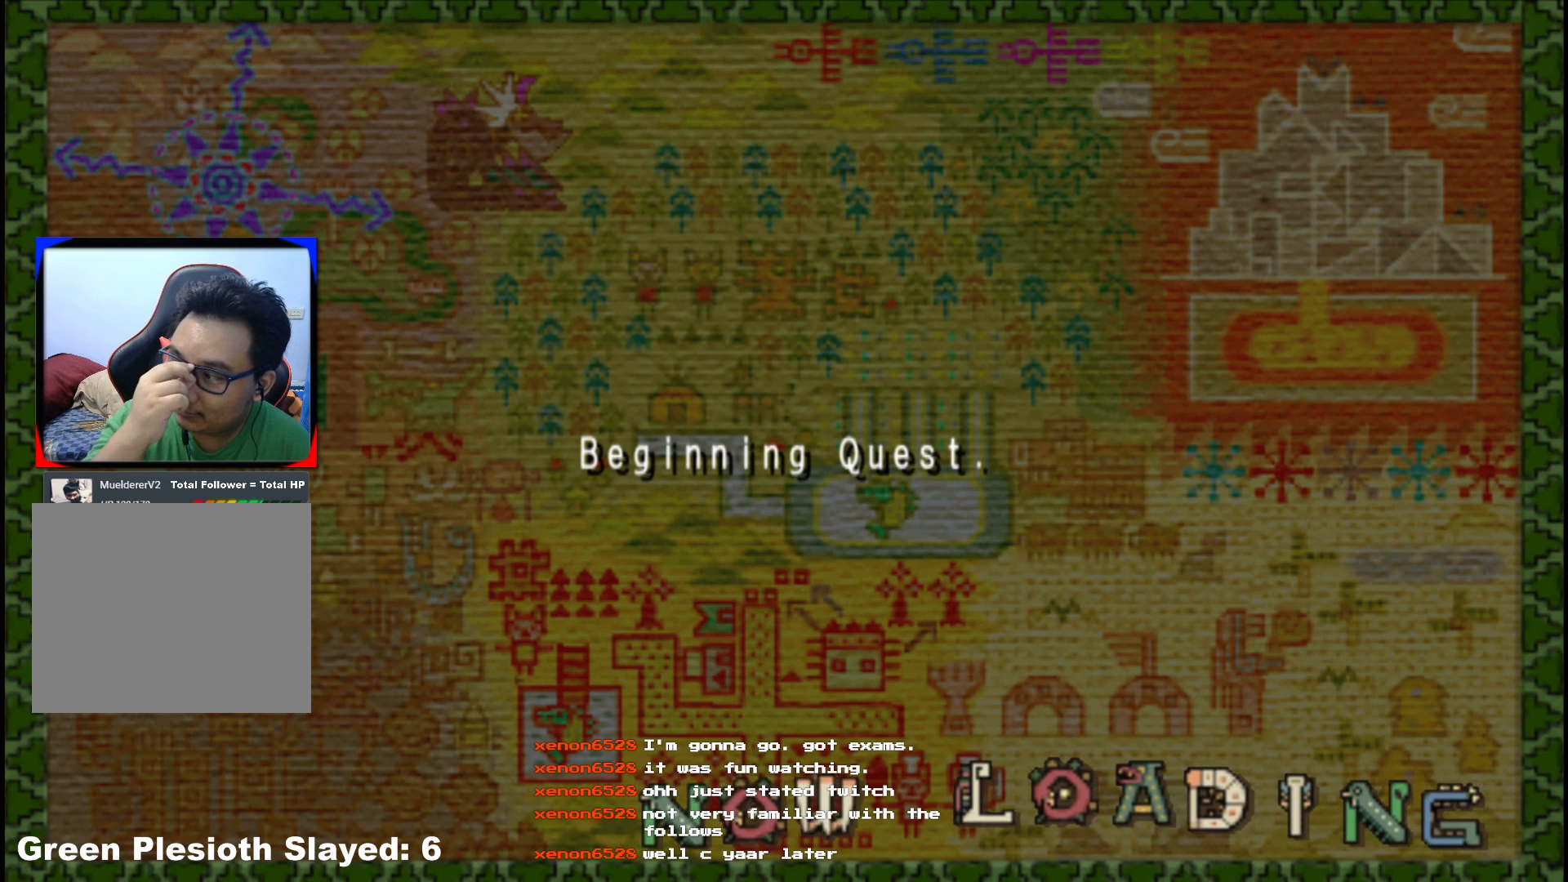
{"buttons": [], "left_stick": "center", "right_stick": "center", "events": []}
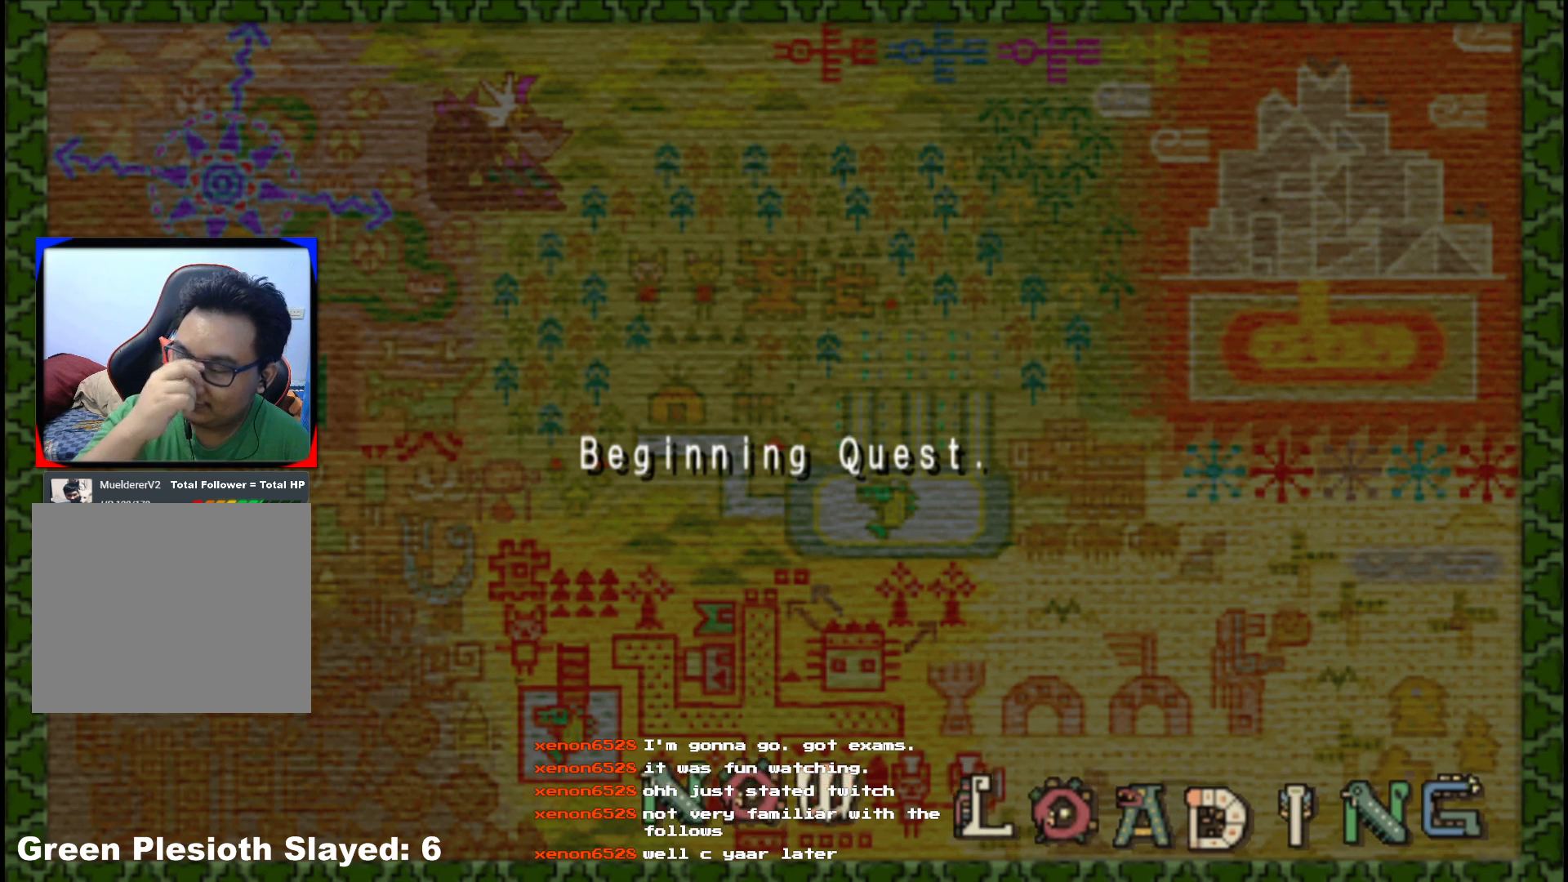
{"buttons": [], "left_stick": "center", "right_stick": "center", "events": []}
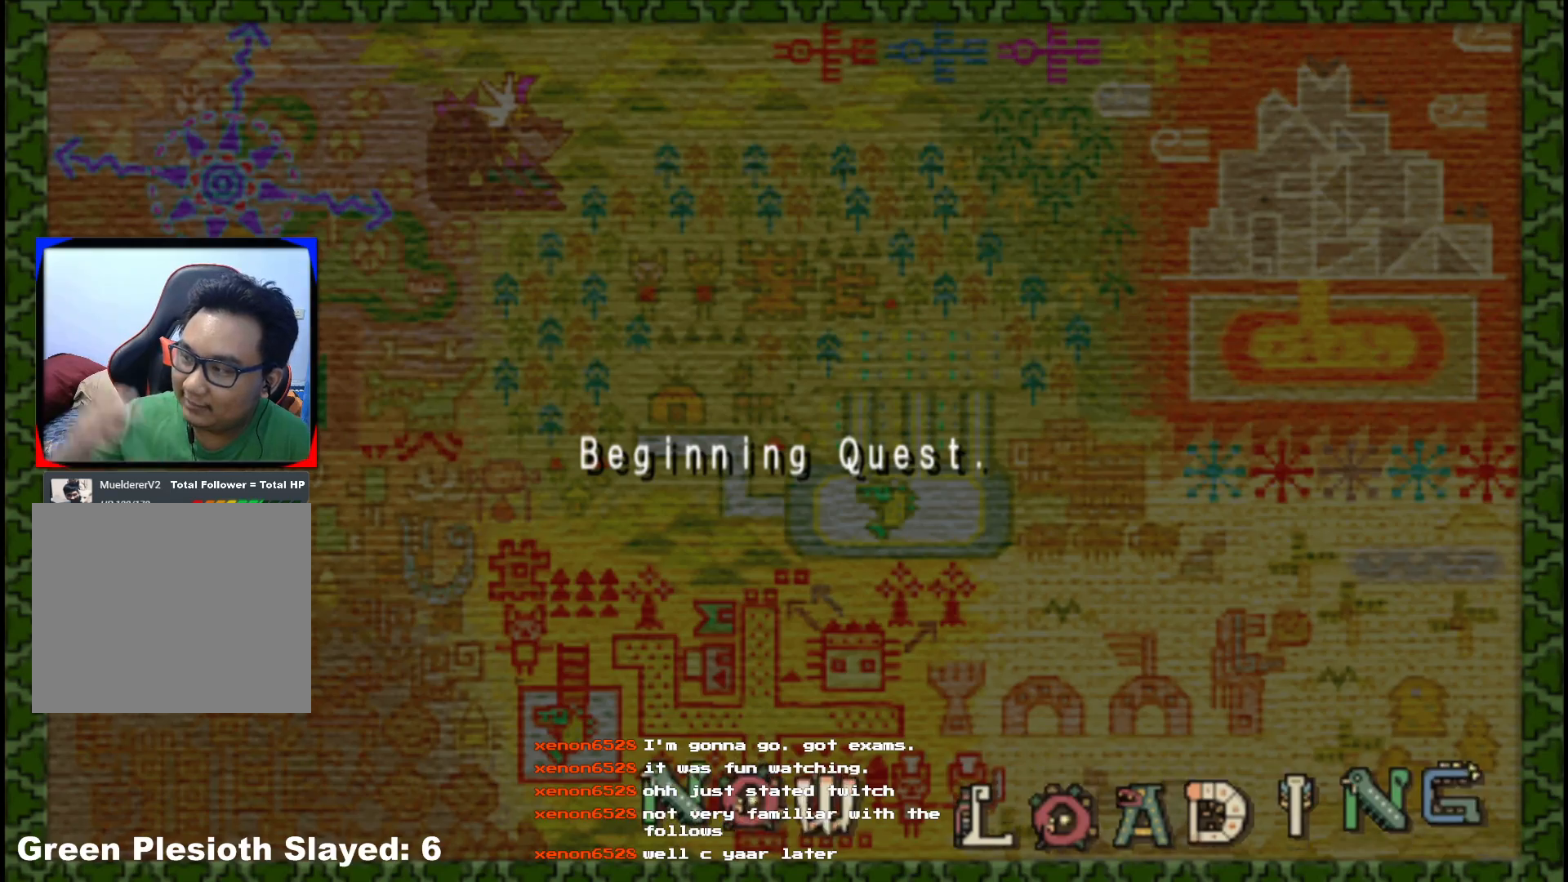
{"buttons": [], "left_stick": "center", "right_stick": "center", "events": []}
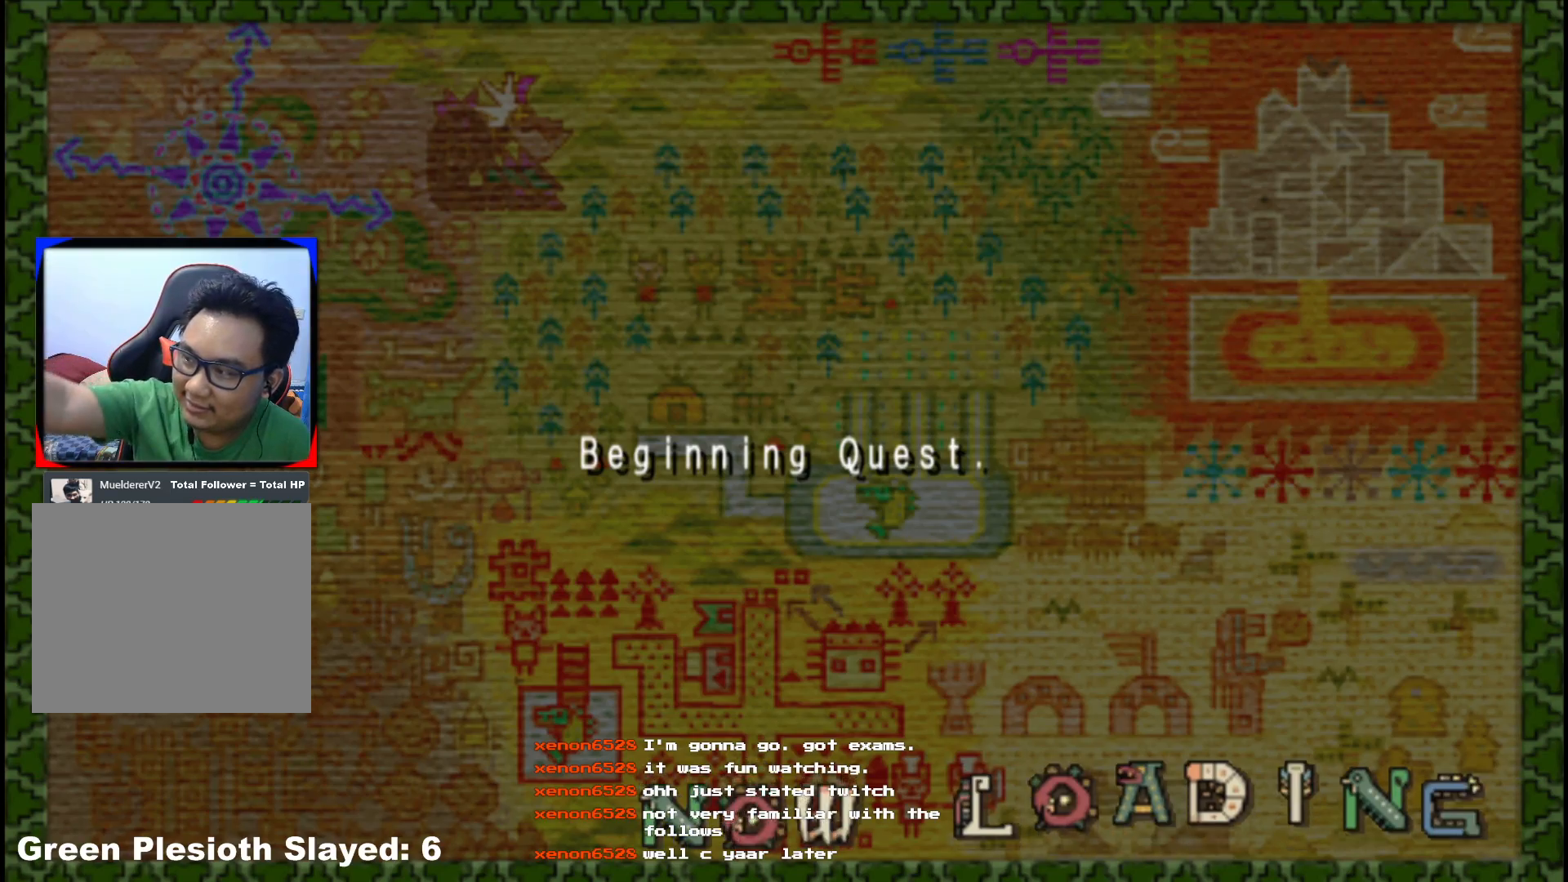
{"buttons": [], "left_stick": "center", "right_stick": "center", "events": []}
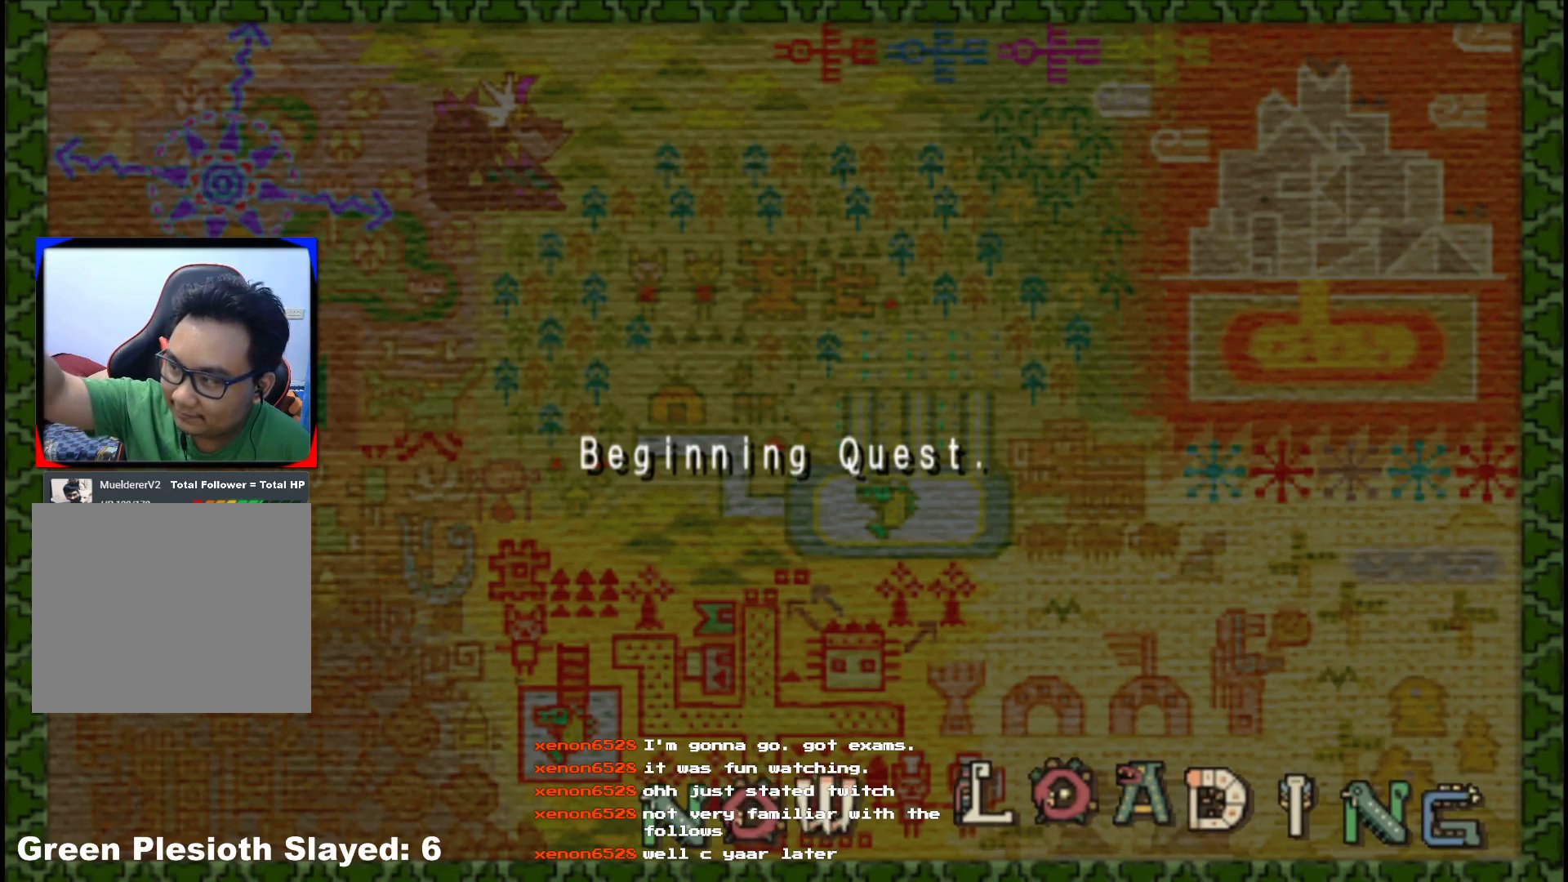
{"buttons": [], "left_stick": "center", "right_stick": "center", "events": []}
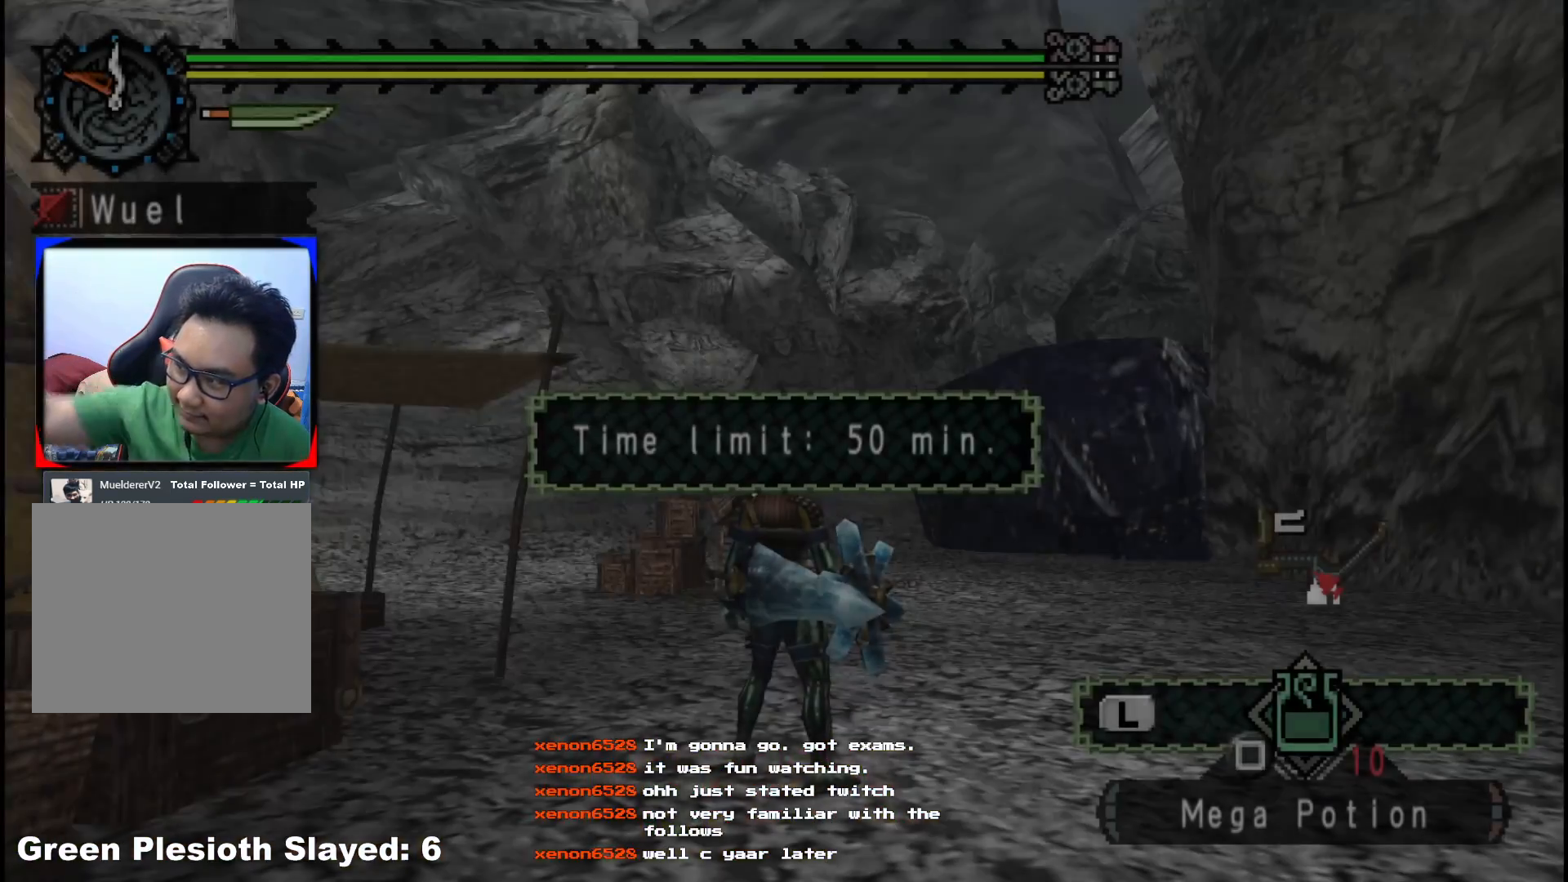
{"buttons": [], "left_stick": "up", "right_stick": "center", "events": [[433, "left_stick", "up"]]}
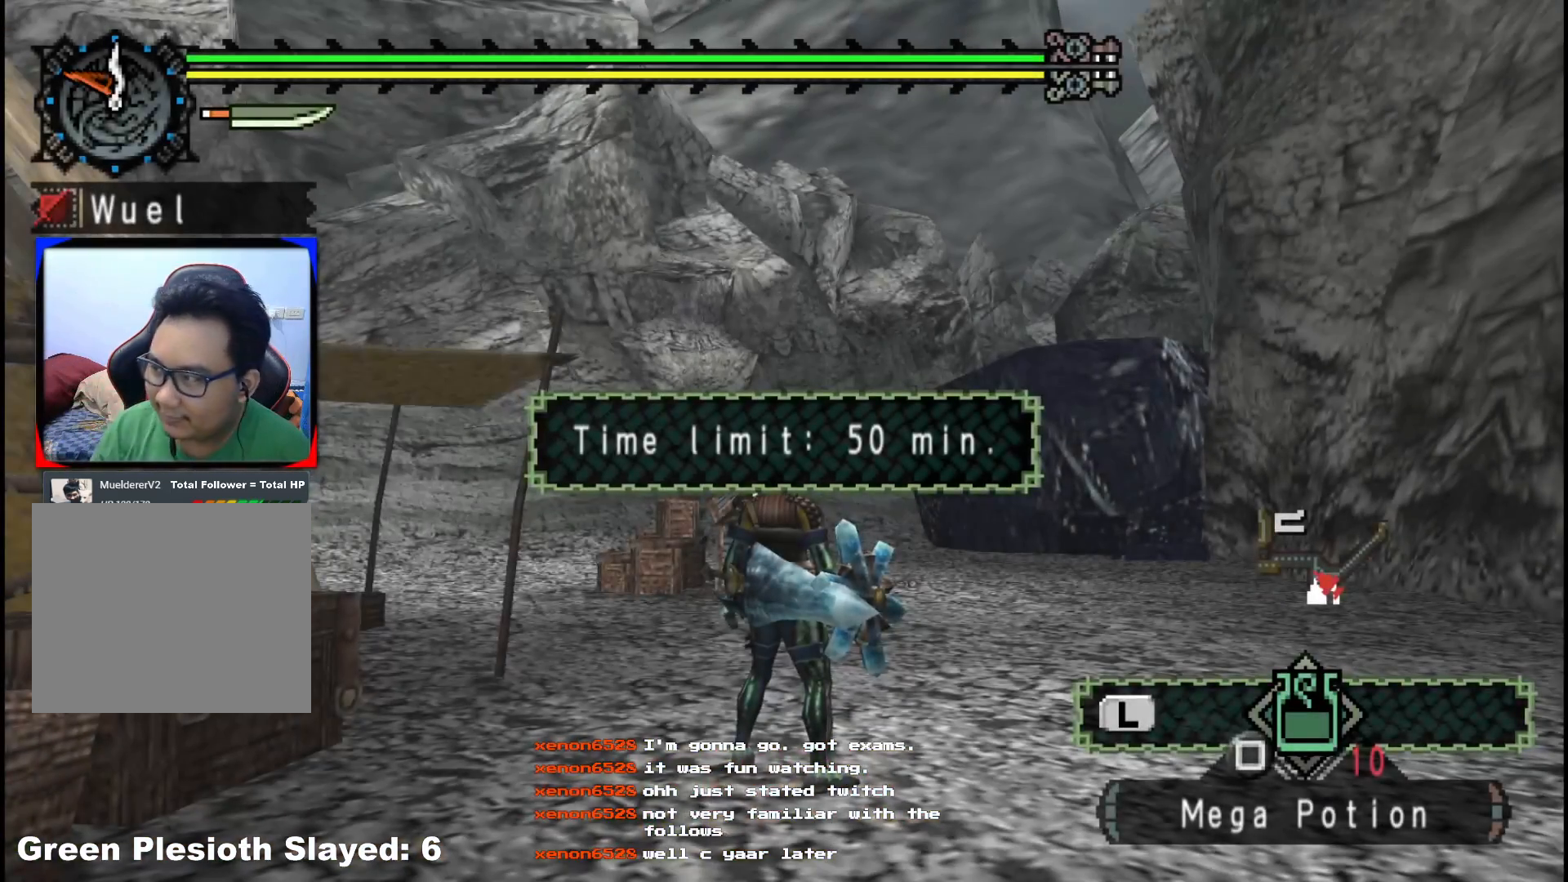
{"buttons": [], "left_stick": "up", "right_stick": "center", "events": []}
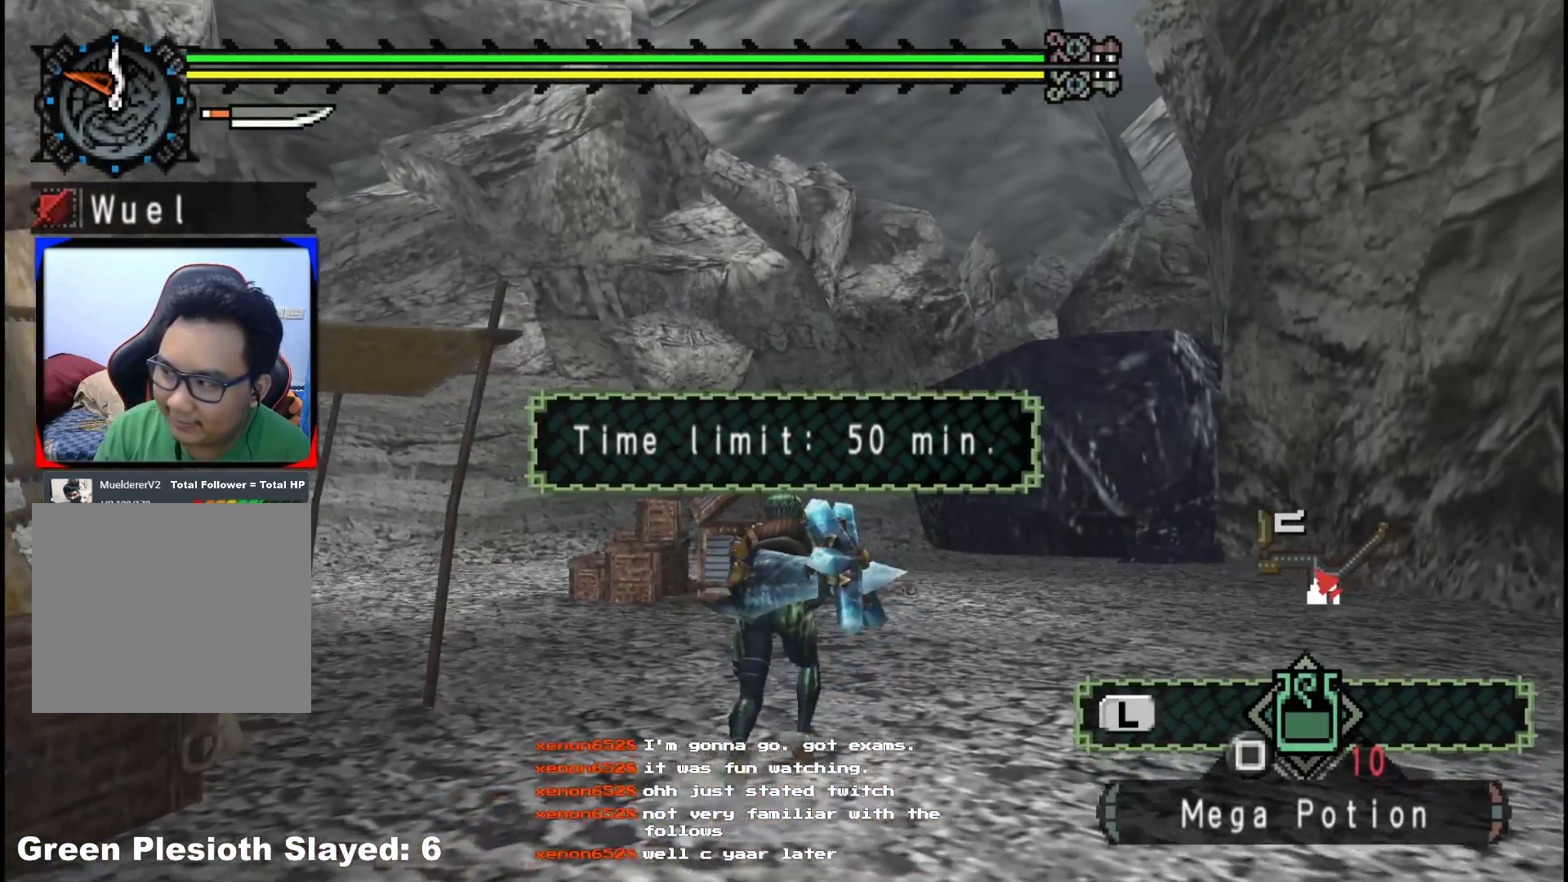
{"buttons": [], "left_stick": "up", "right_stick": "center", "events": []}
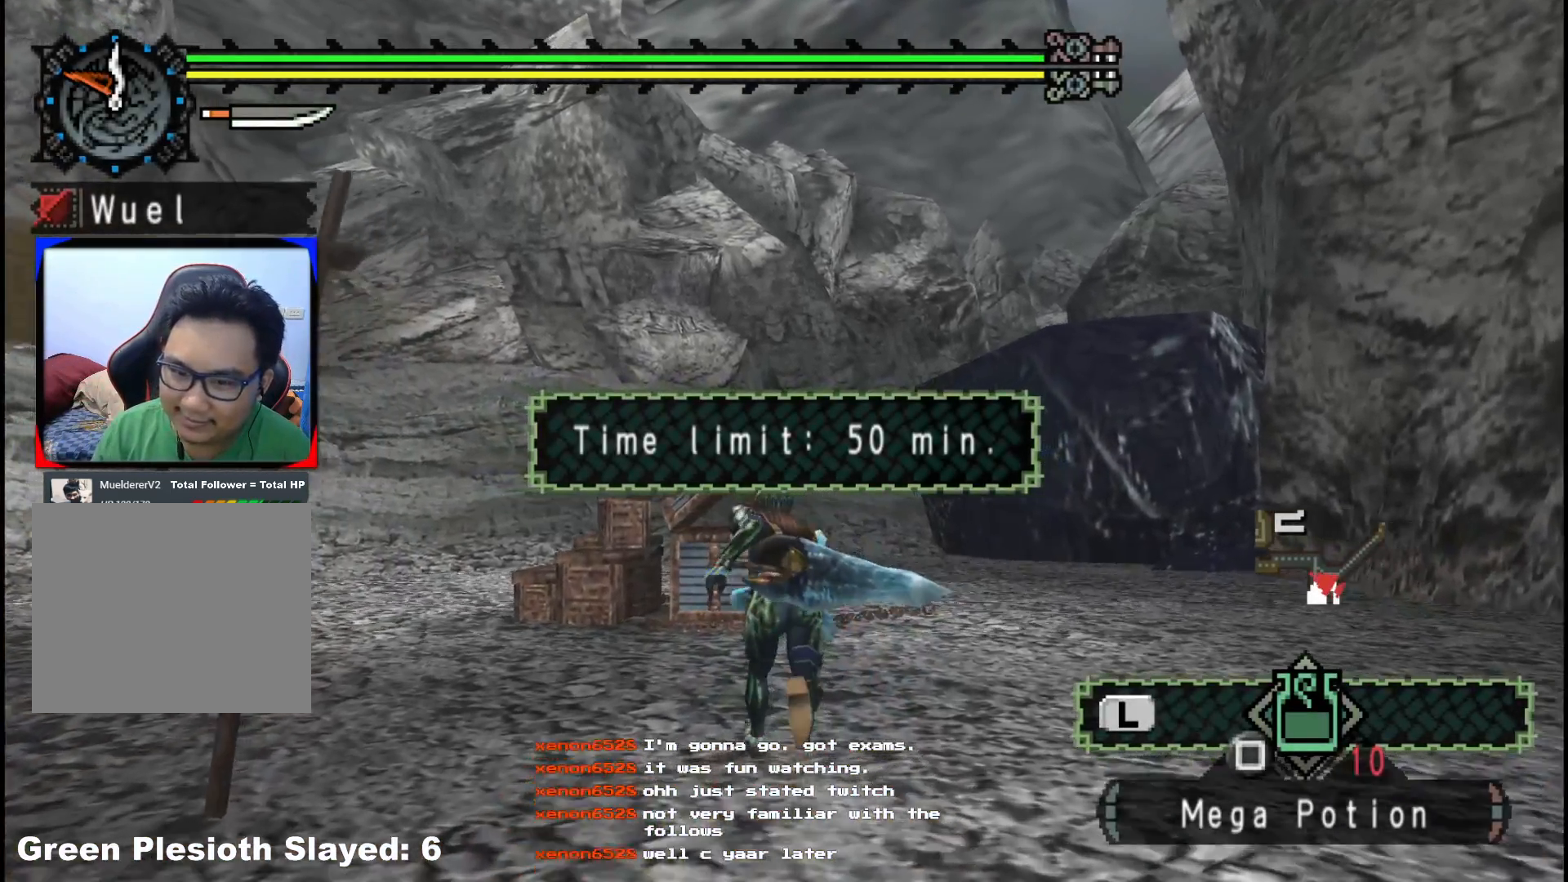
{"buttons": [], "left_stick": "right", "right_stick": "right", "events": [[100, "left_stick", "up-right"], [300, "right_stick", "right"], [400, "left_stick", "right"]]}
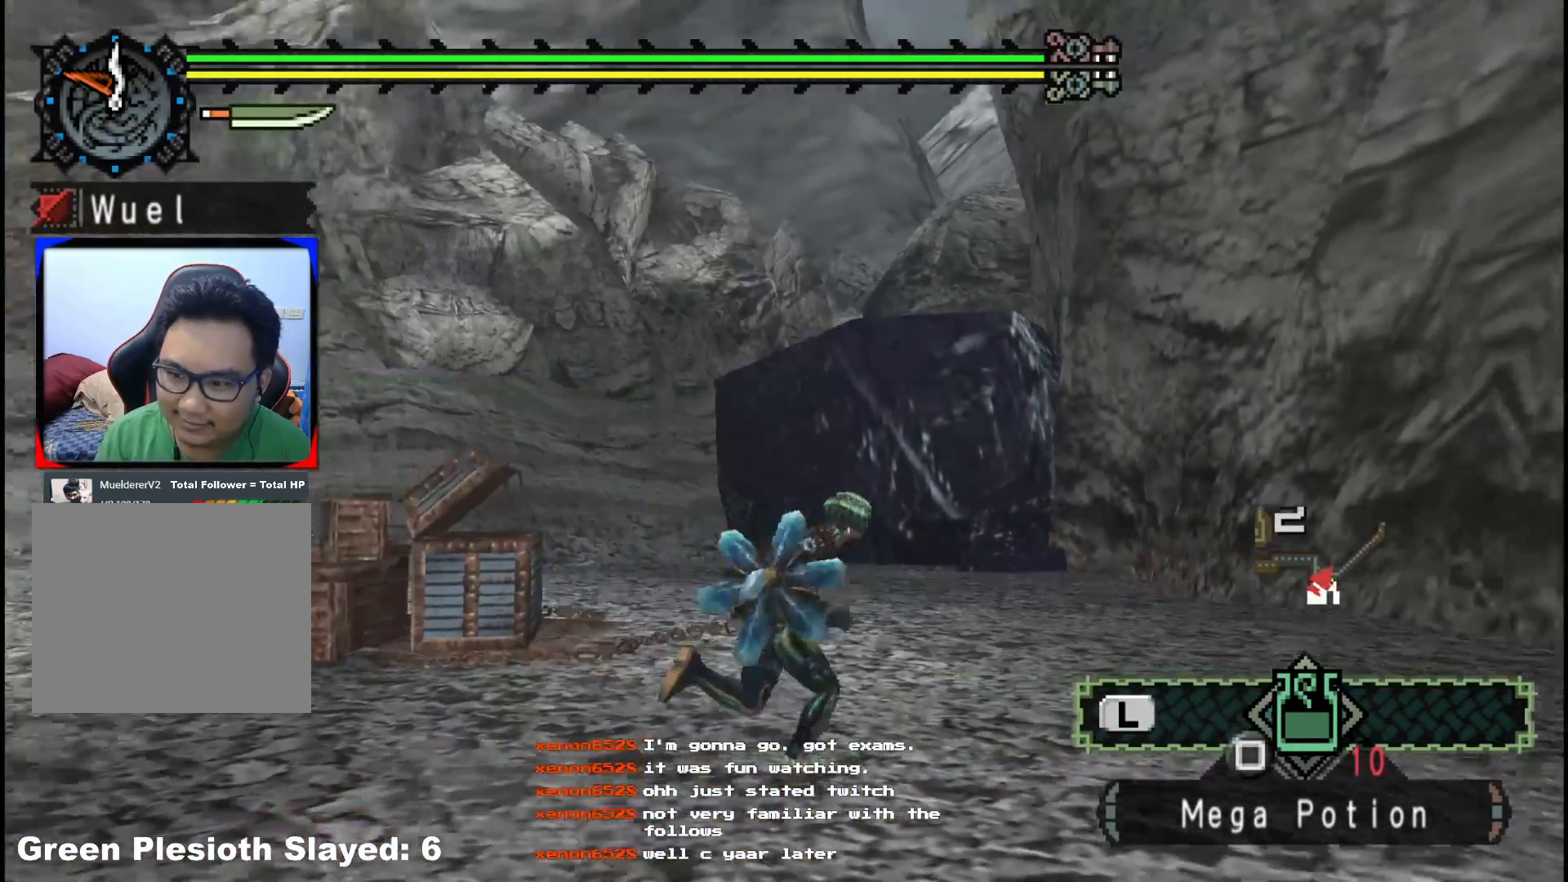
{"buttons": ["R1"], "left_stick": "up-right", "right_stick": "right", "events": [[100, "R1", "down"], [283, "left_stick", "up-right"]]}
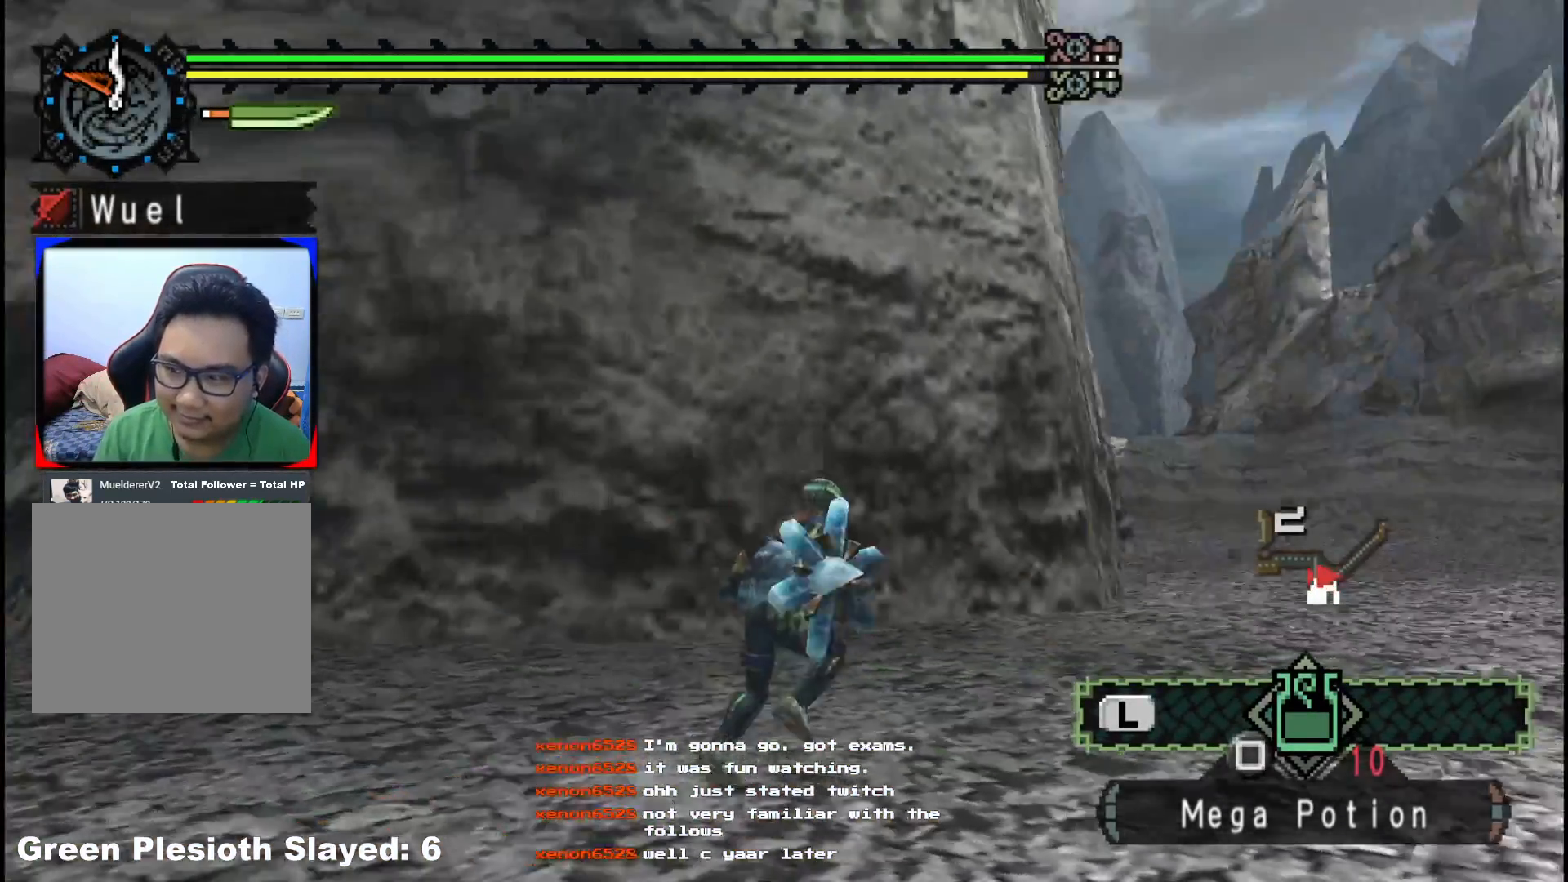
{"buttons": ["R1"], "left_stick": "up", "right_stick": "center", "events": [[83, "right_stick", "center"], [367, "left_stick", "up"]]}
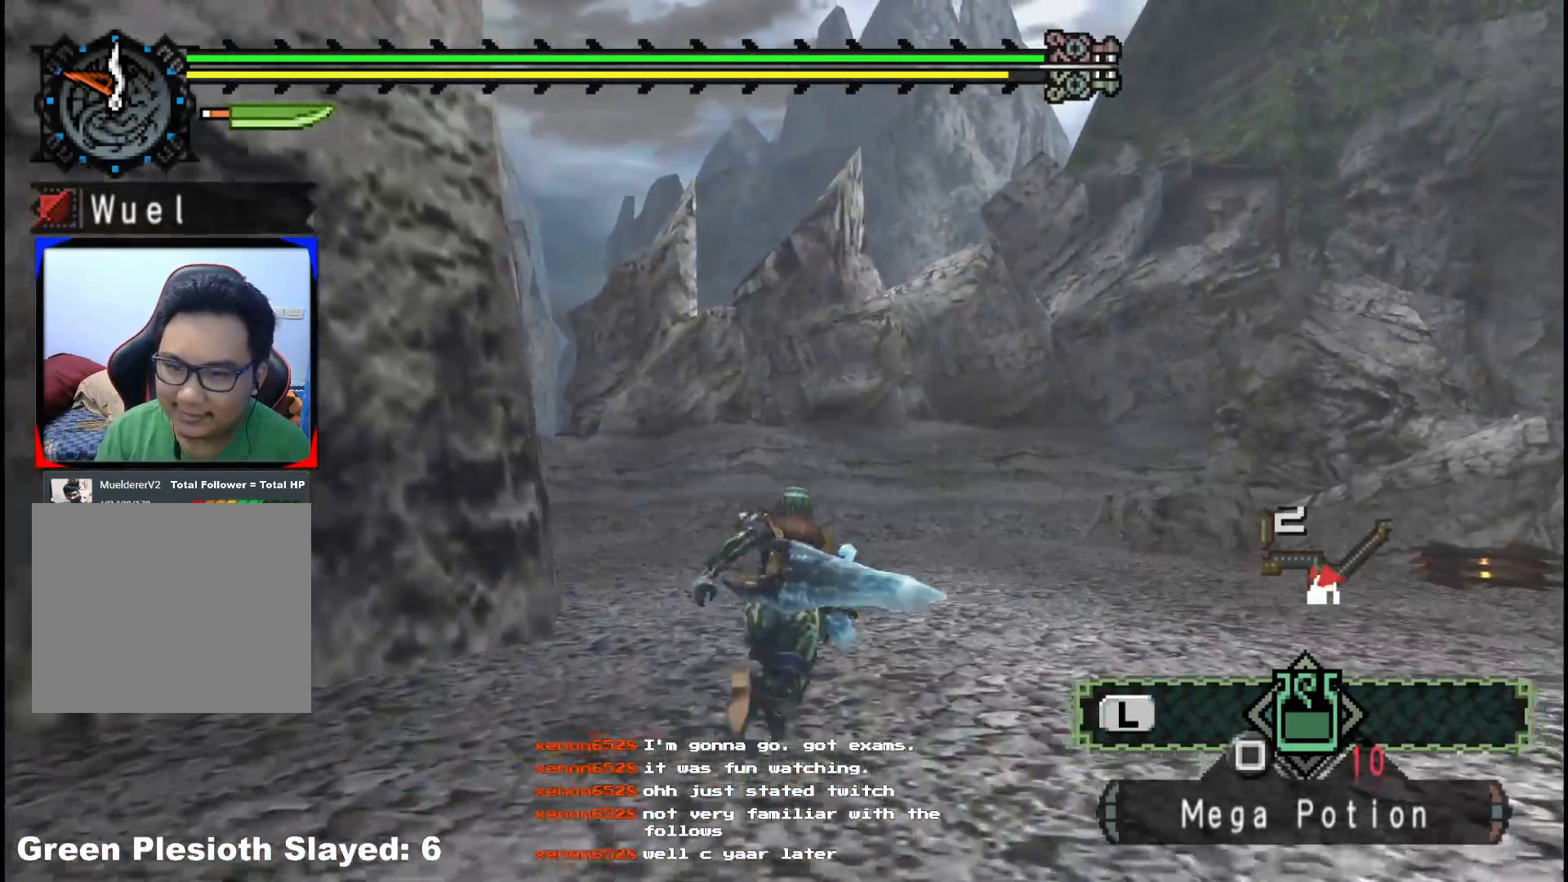
{"buttons": ["R1"], "left_stick": "up", "right_stick": "center", "events": []}